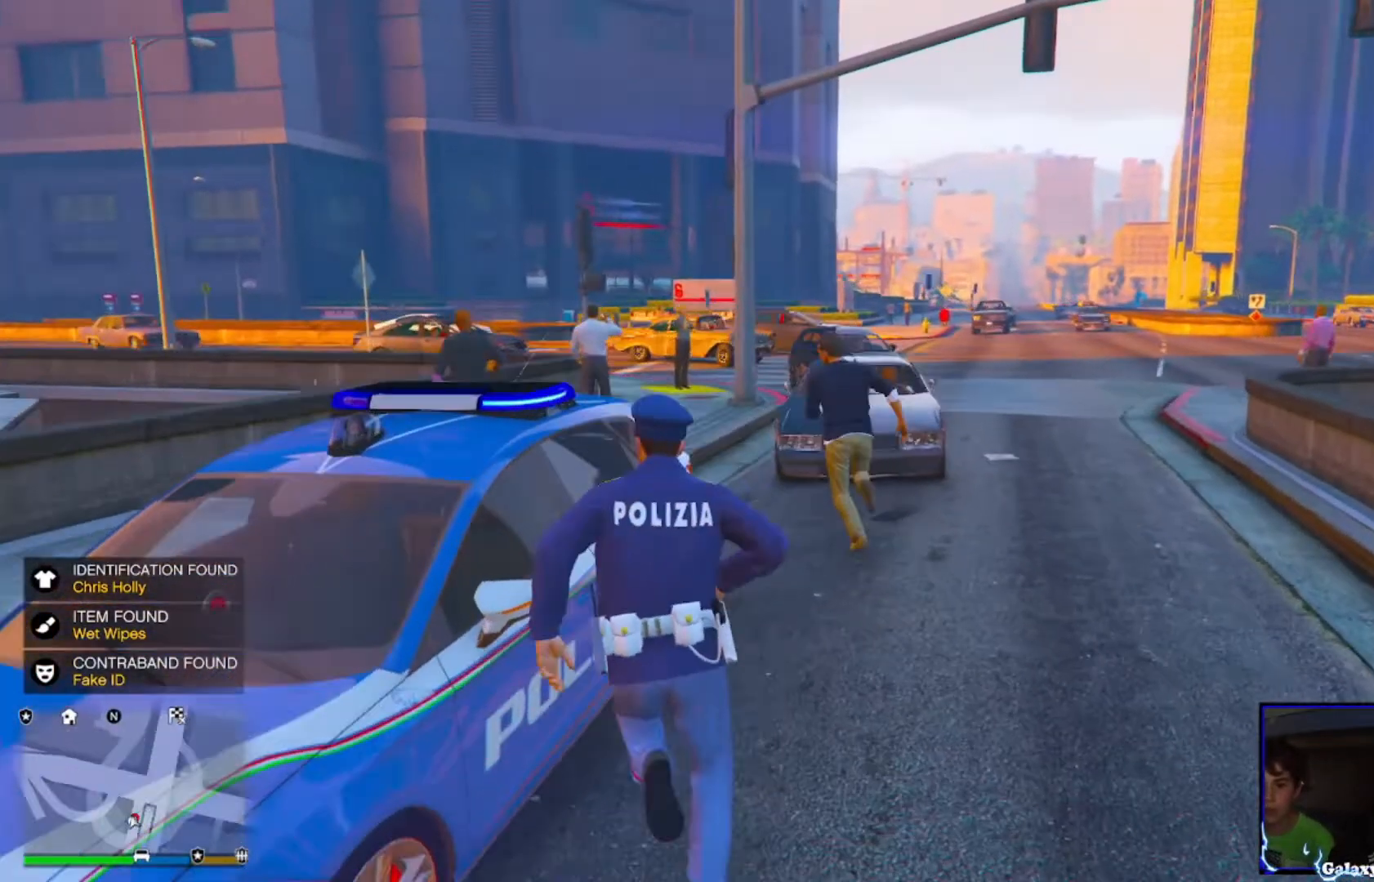
Gameplay with a controller (PlayStation layout); each line is a JSON object with the inputs held at the frame after it. "events" lists button and stick changes between this image and that frame as [ms after this image, input, new state], when the widget could be followed in between.
{"buttons": [], "left_stick": "up", "right_stick": "center", "events": [[40, "CROSS", "up"], [40, "right_stick", "center"], [120, "CROSS", "down"], [280, "CROSS", "up"], [280, "left_stick", "up"], [400, "CROSS", "down"], [520, "CROSS", "up"]]}
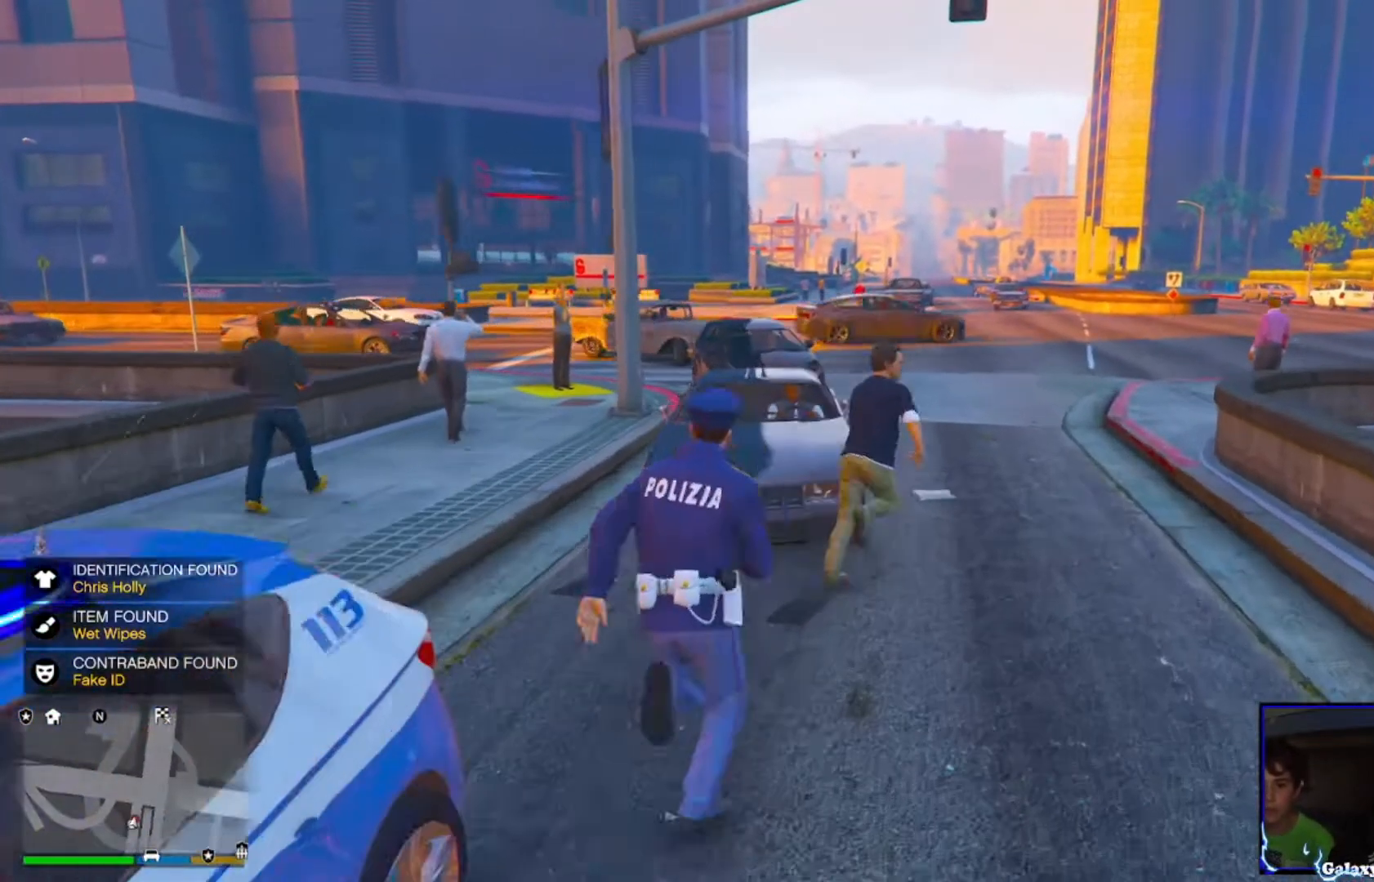
{"buttons": [], "left_stick": "up", "right_stick": "right", "events": [[80, "CROSS", "down"], [80, "left_stick", "up-left"], [80, "right_stick", "right"], [240, "CROSS", "up"], [360, "CROSS", "down"], [480, "CROSS", "up"], [480, "left_stick", "up"]]}
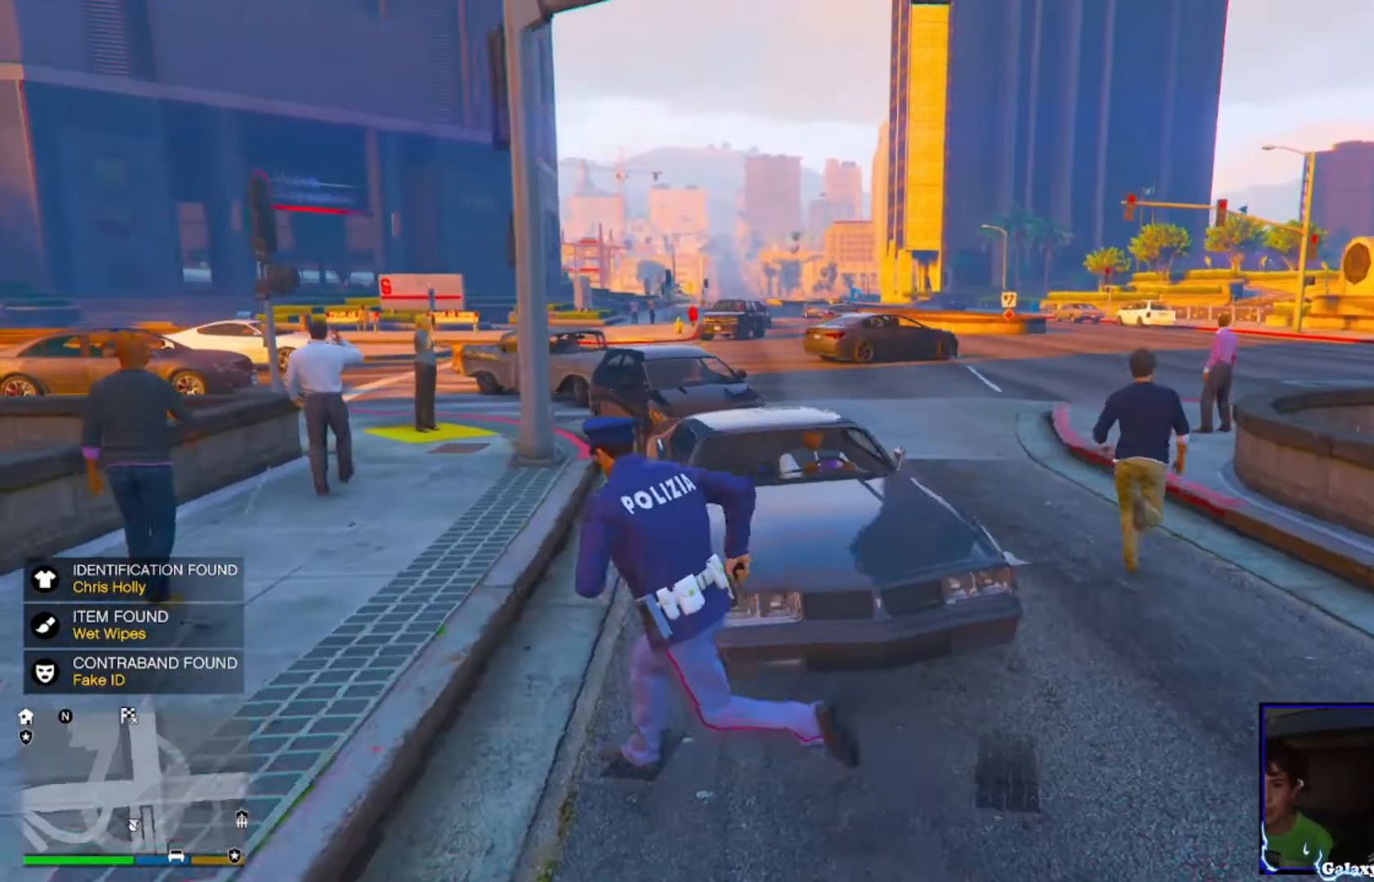
{"buttons": [], "left_stick": "up", "right_stick": "center", "events": [[80, "CROSS", "down"], [200, "CROSS", "up"], [320, "CROSS", "down"], [440, "CROSS", "up"], [520, "right_stick", "center"]]}
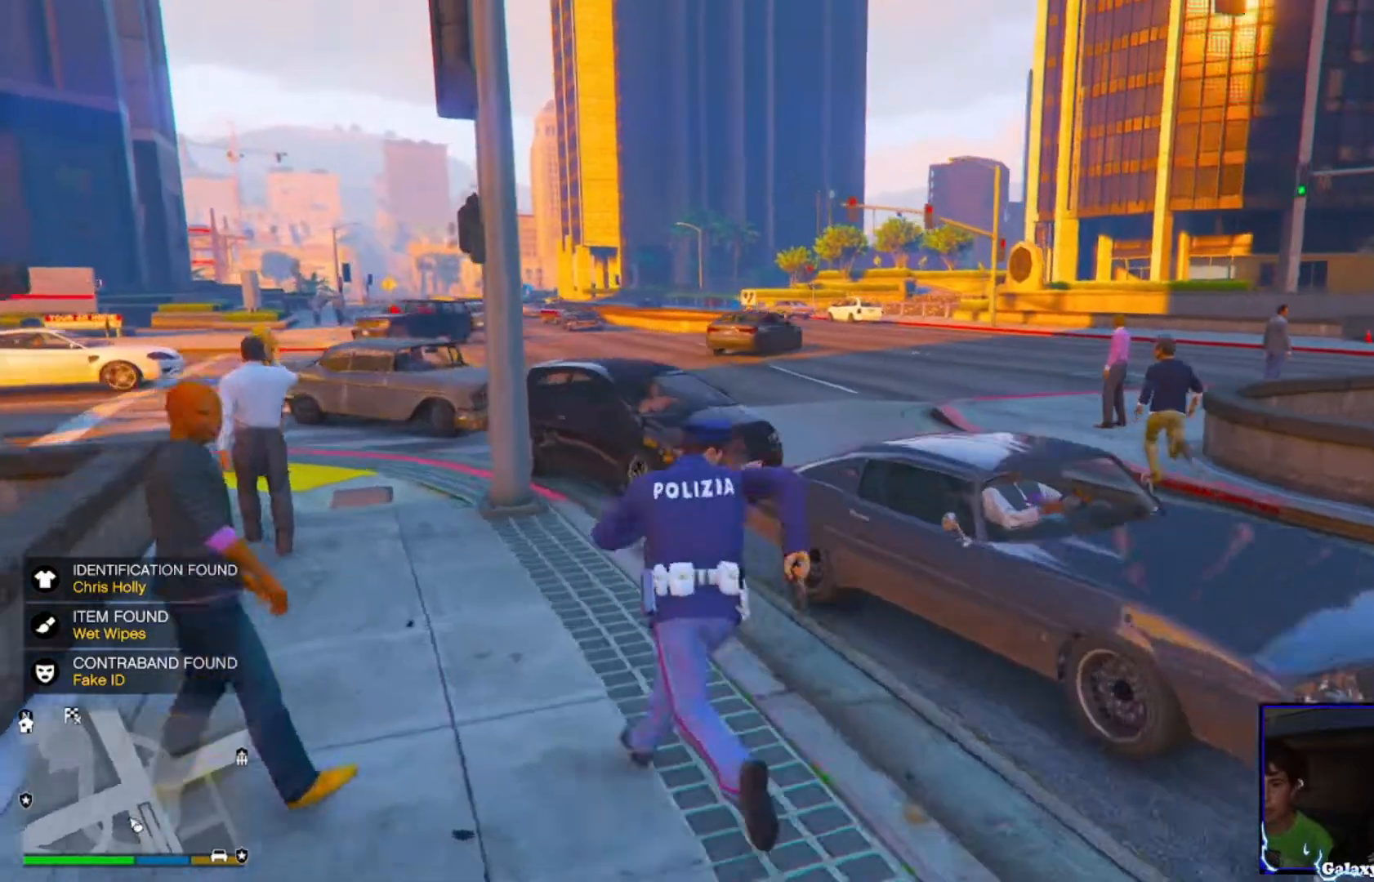
{"buttons": ["CROSS"], "left_stick": "up", "right_stick": "center", "events": [[40, "CROSS", "down"], [40, "right_stick", "up-right"], [120, "CROSS", "up"], [120, "right_stick", "center"], [240, "CROSS", "down"], [400, "CROSS", "up"], [480, "CROSS", "down"]]}
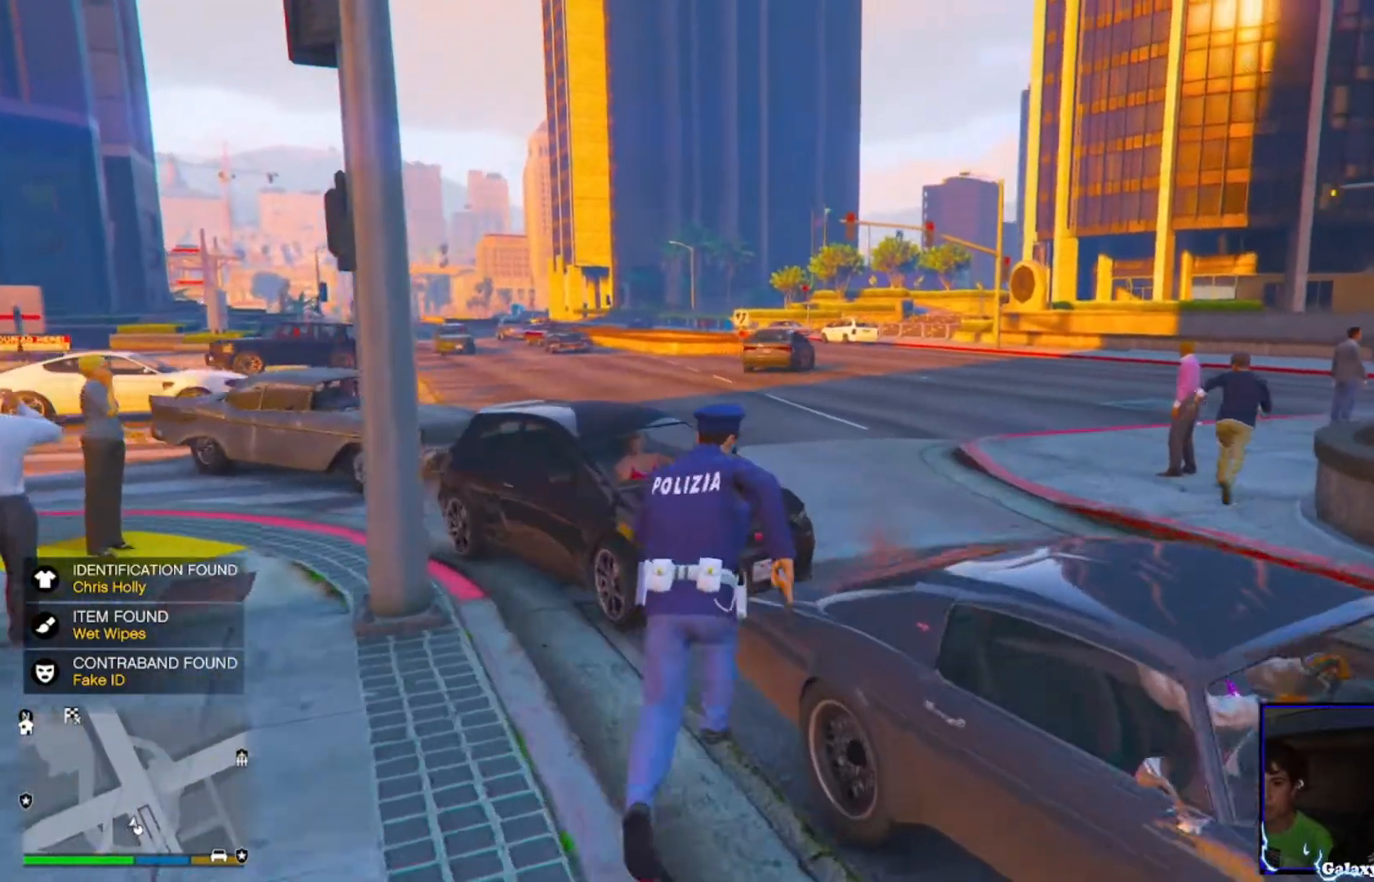
{"buttons": ["CROSS"], "left_stick": "up-right", "right_stick": "center", "events": [[80, "left_stick", "up-right"], [120, "CROSS", "up"], [200, "CROSS", "down"], [360, "CROSS", "up"], [440, "CROSS", "down"]]}
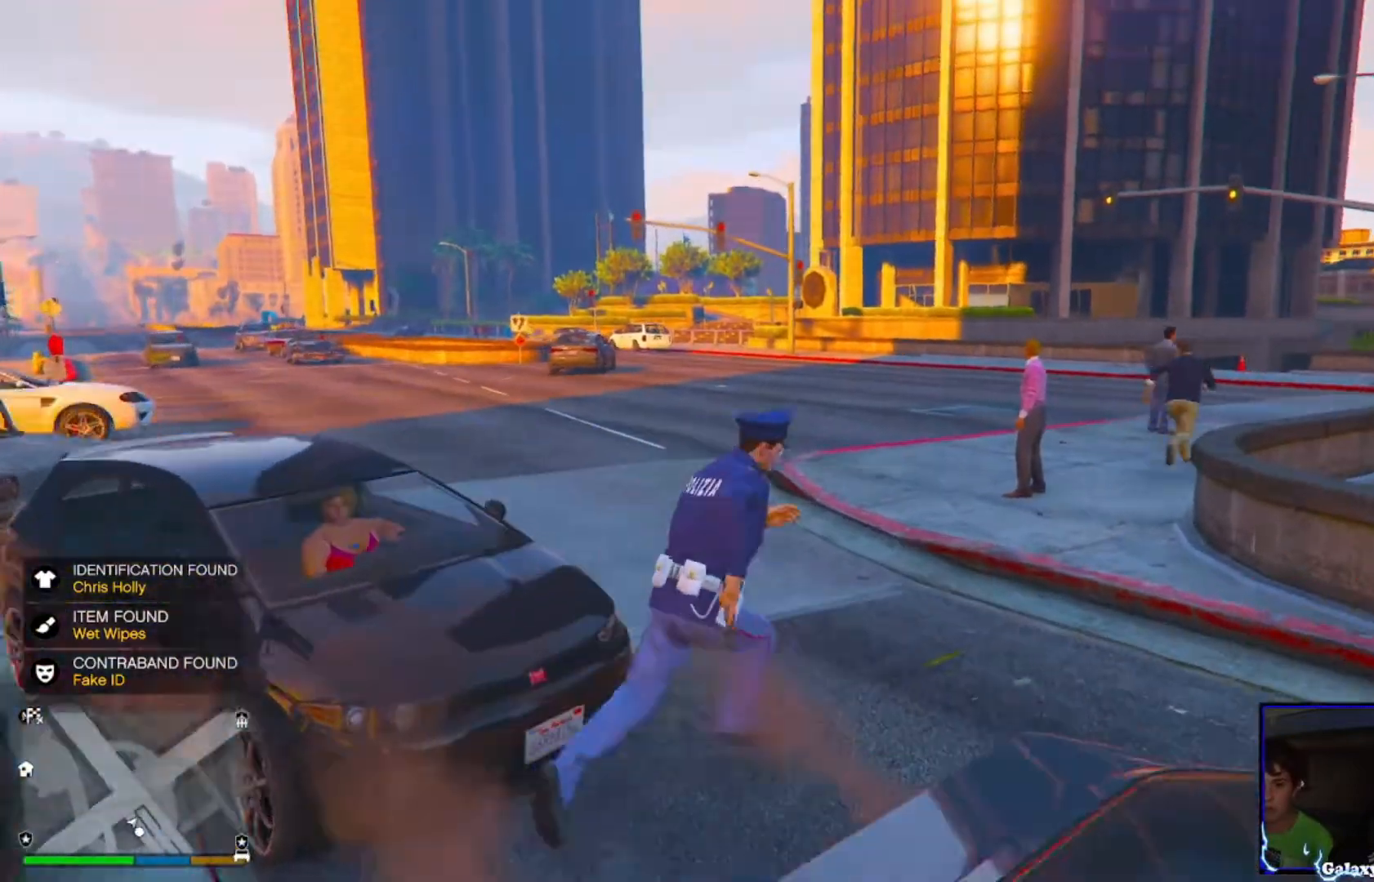
{"buttons": [], "left_stick": "up", "right_stick": "center", "events": [[40, "CROSS", "up"], [40, "left_stick", "up"], [120, "CROSS", "down"], [200, "CROSS", "up"], [320, "CROSS", "down"], [440, "CROSS", "up"]]}
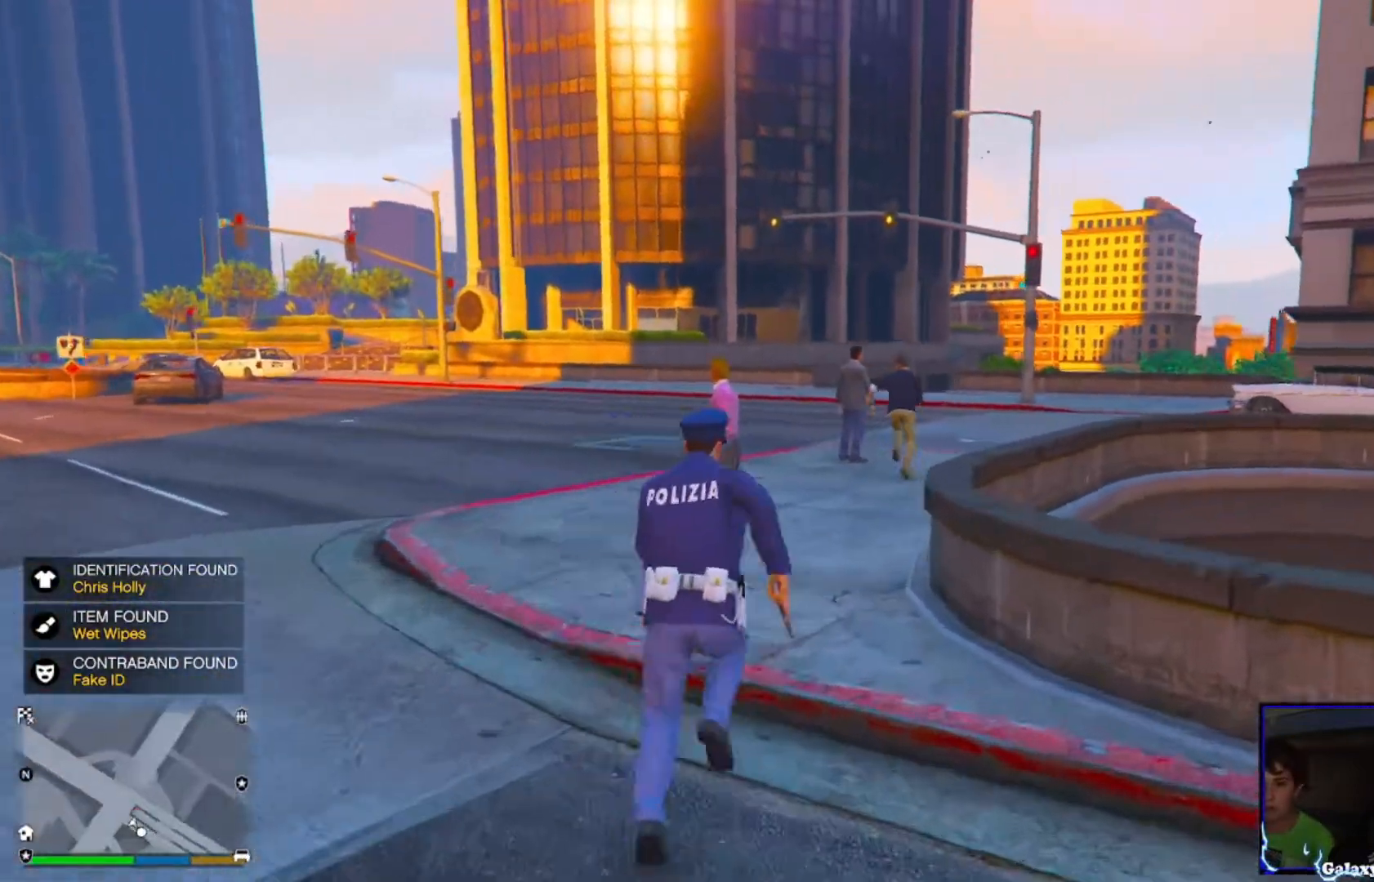
{"buttons": ["CROSS"], "left_stick": "up", "right_stick": "center", "events": [[40, "CROSS", "down"], [160, "CROSS", "up"], [280, "CROSS", "down"], [360, "CROSS", "up"], [480, "CROSS", "down"]]}
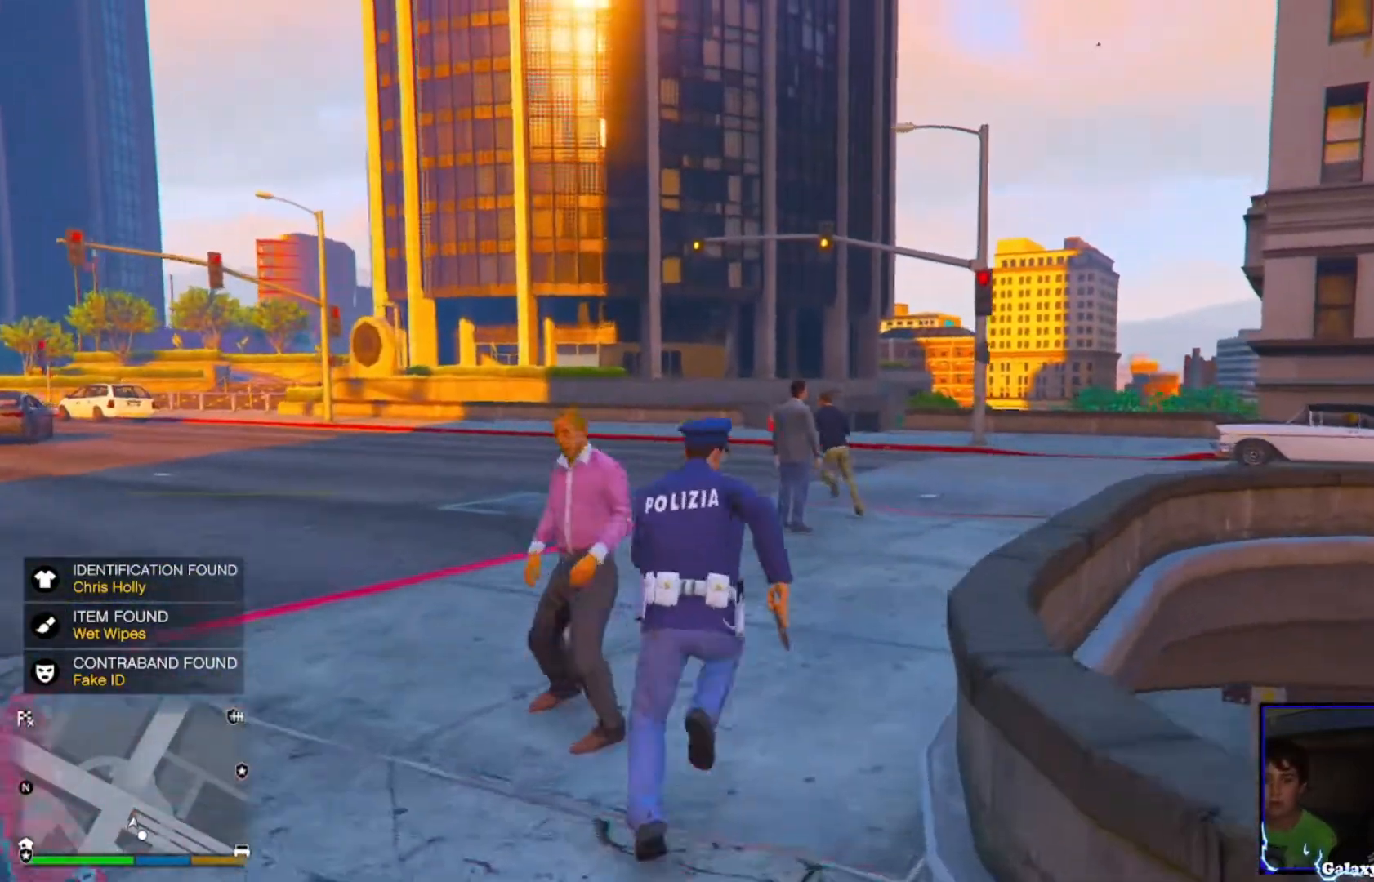
{"buttons": ["CROSS"], "left_stick": "up", "right_stick": "down-left", "events": [[40, "CROSS", "up"], [160, "CROSS", "down"], [280, "CROSS", "up"], [440, "CROSS", "down"], [440, "right_stick", "down-left"]]}
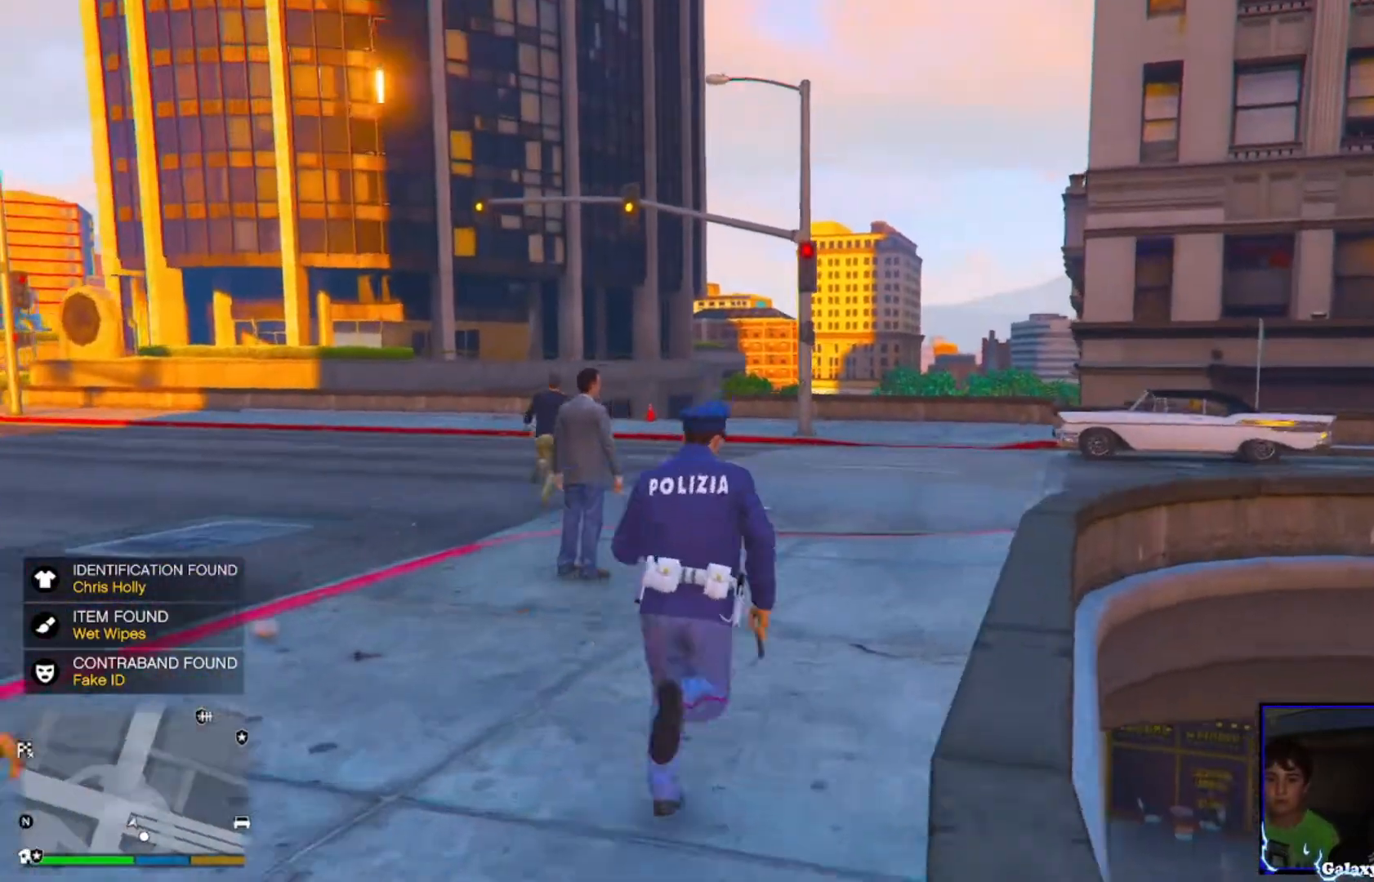
{"buttons": [], "left_stick": "up", "right_stick": "center", "events": [[40, "CROSS", "up"], [120, "right_stick", "left"], [160, "CROSS", "down"], [320, "CROSS", "up"], [360, "CROSS", "down"], [360, "right_stick", "center"], [480, "CROSS", "up"]]}
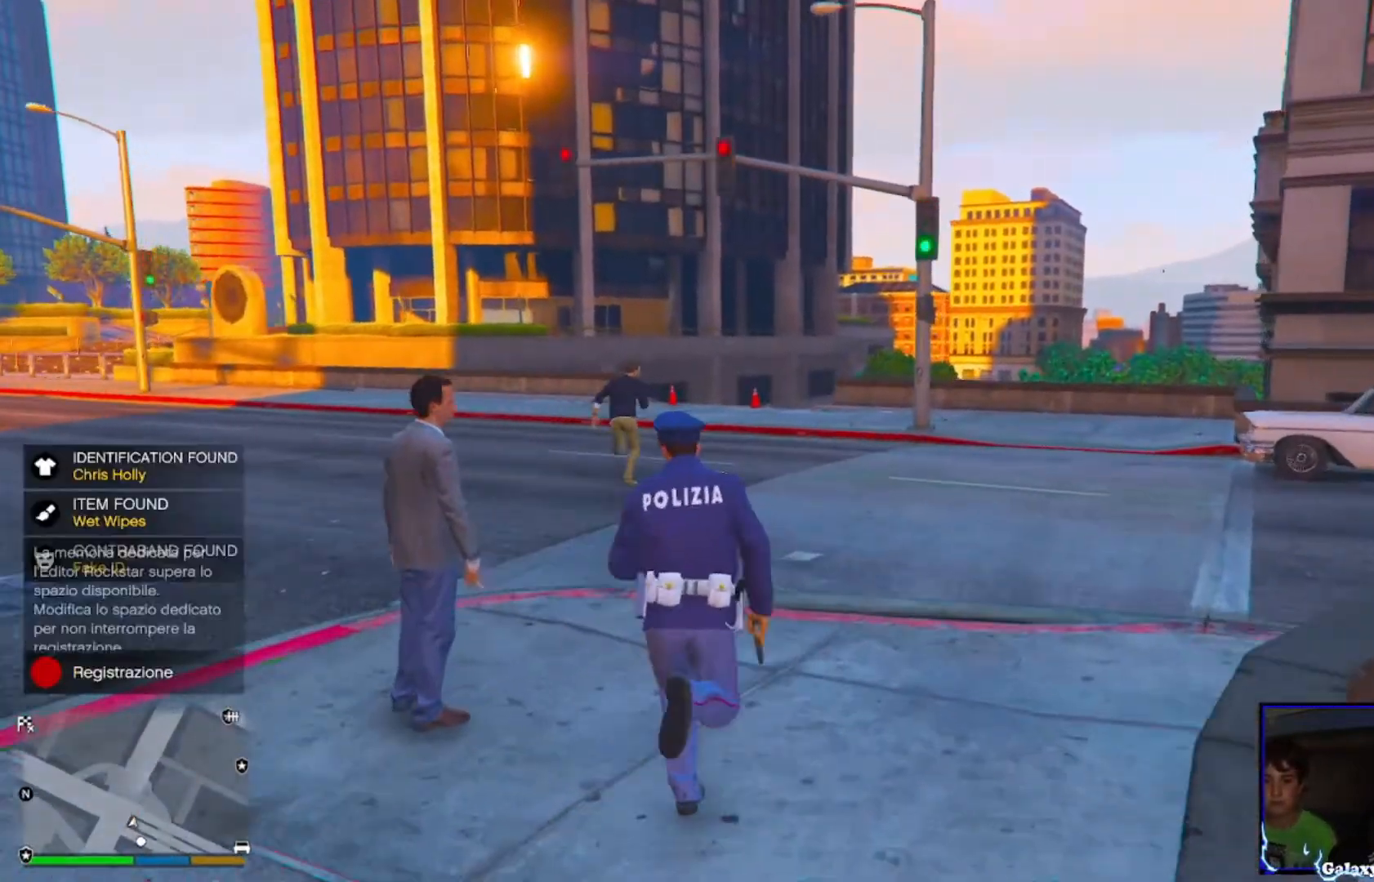
{"buttons": ["CROSS"], "left_stick": "up", "right_stick": "center", "events": [[80, "CROSS", "down"], [160, "CROSS", "up"], [280, "CROSS", "down"], [360, "CROSS", "up"], [480, "CROSS", "down"]]}
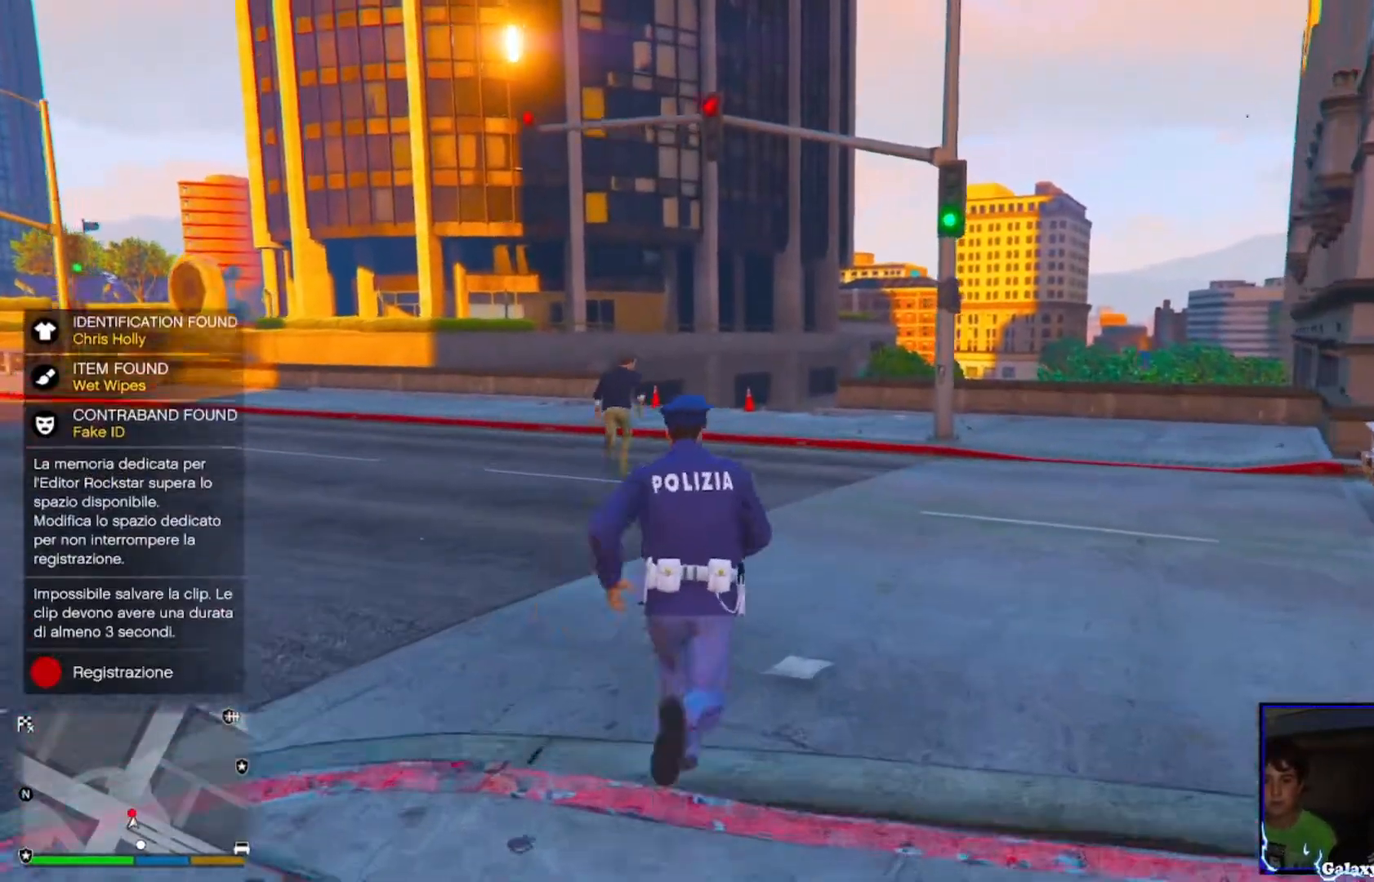
{"buttons": ["CROSS"], "left_stick": "up", "right_stick": "center", "events": [[120, "CROSS", "up"], [200, "right_stick", "down"], [280, "CROSS", "down"], [360, "right_stick", "center"], [400, "CROSS", "up"], [480, "CROSS", "down"]]}
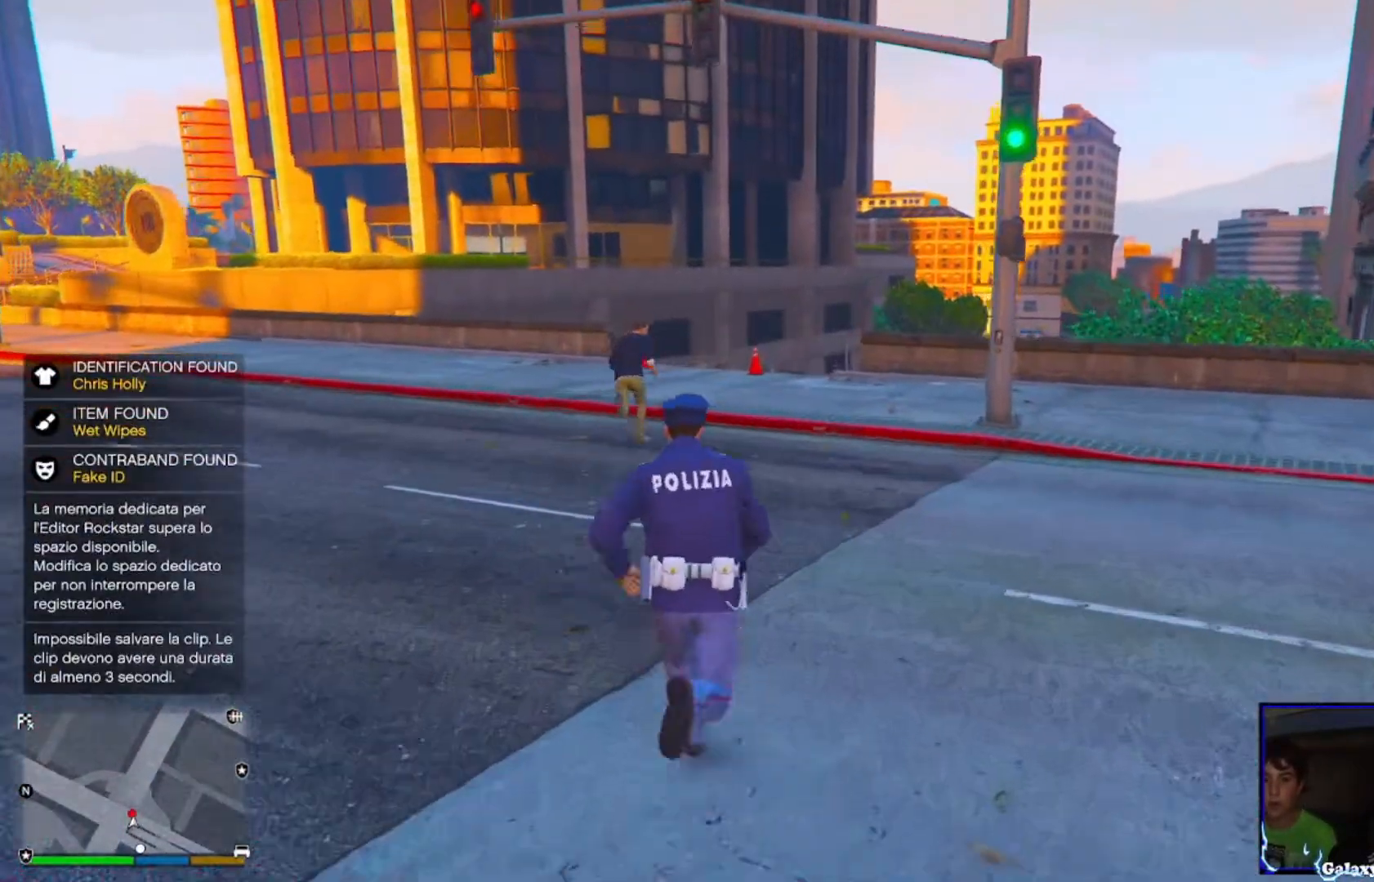
{"buttons": ["CROSS"], "left_stick": "up", "right_stick": "down-left", "events": [[80, "CROSS", "up"], [120, "right_stick", "down-left"], [200, "CROSS", "down"], [360, "CROSS", "up"], [480, "CROSS", "down"]]}
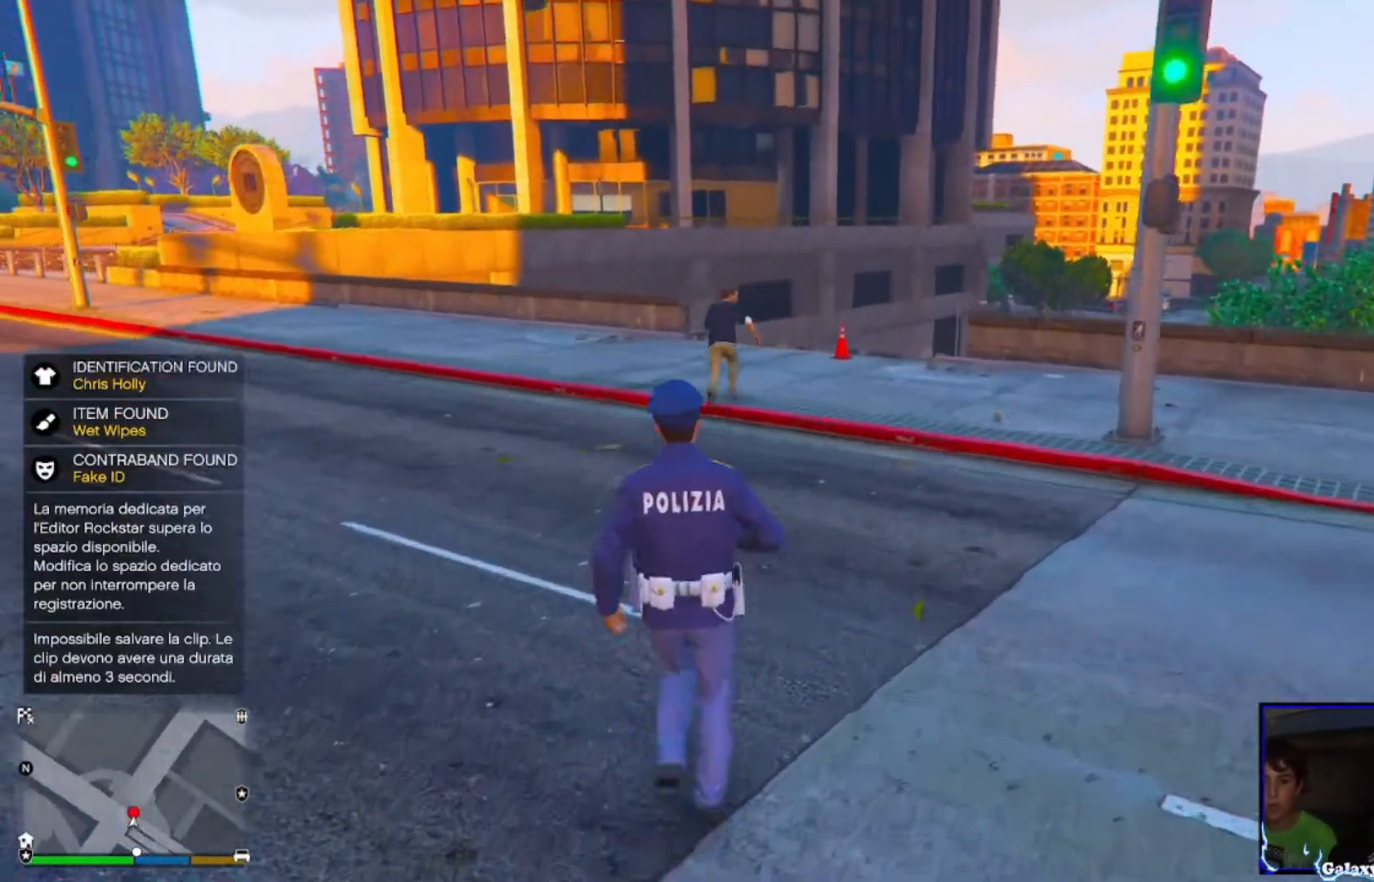
{"buttons": ["CROSS"], "left_stick": "up", "right_stick": "center", "events": [[40, "right_stick", "center"], [80, "CROSS", "up"], [240, "CROSS", "down"], [360, "CROSS", "up"], [480, "CROSS", "down"]]}
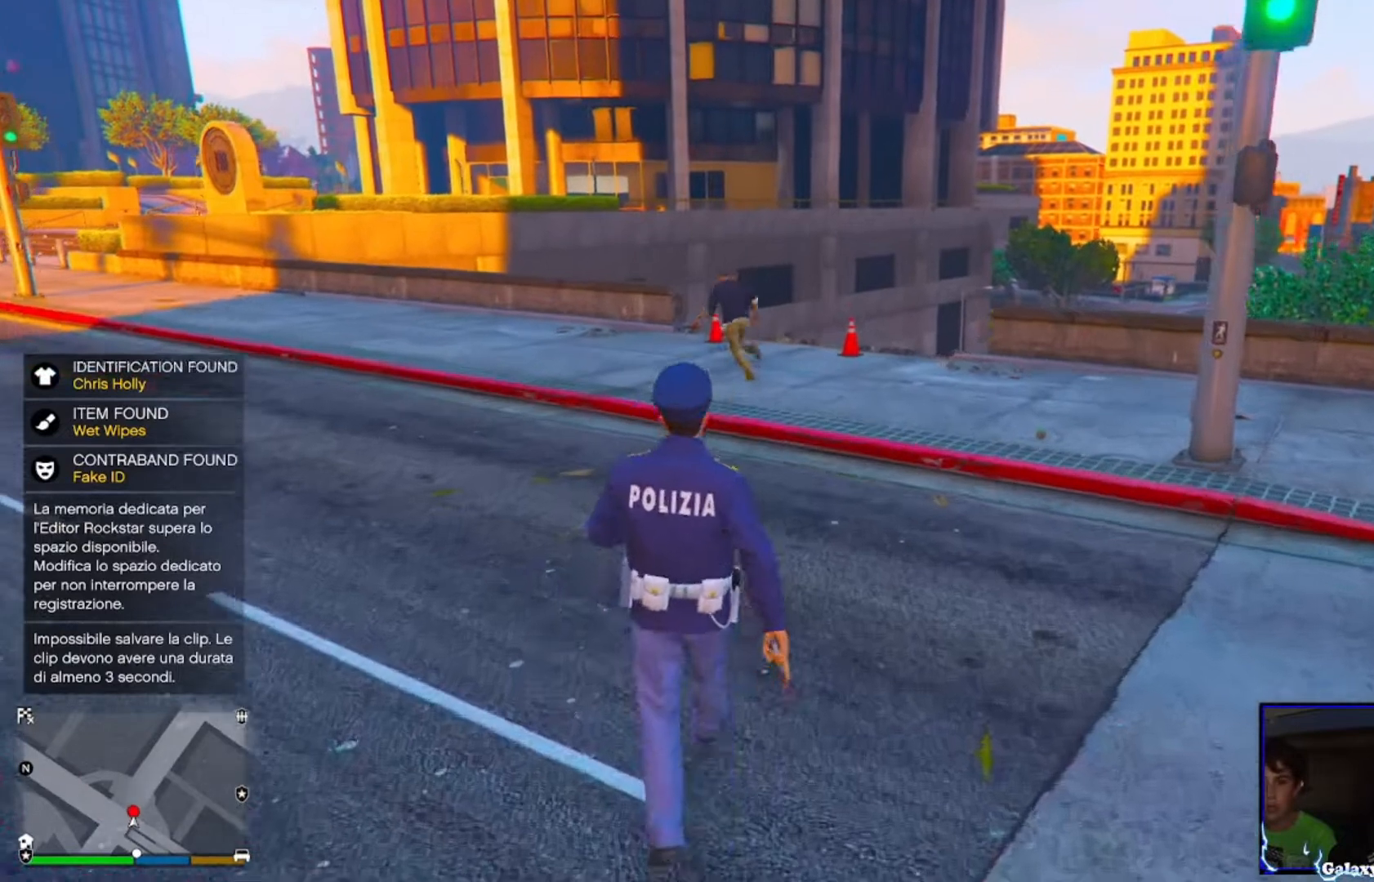
{"buttons": ["CROSS"], "left_stick": "up", "right_stick": "left", "events": [[80, "CROSS", "up"], [200, "CROSS", "down"], [320, "CROSS", "up"], [400, "right_stick", "left"], [440, "CROSS", "down"]]}
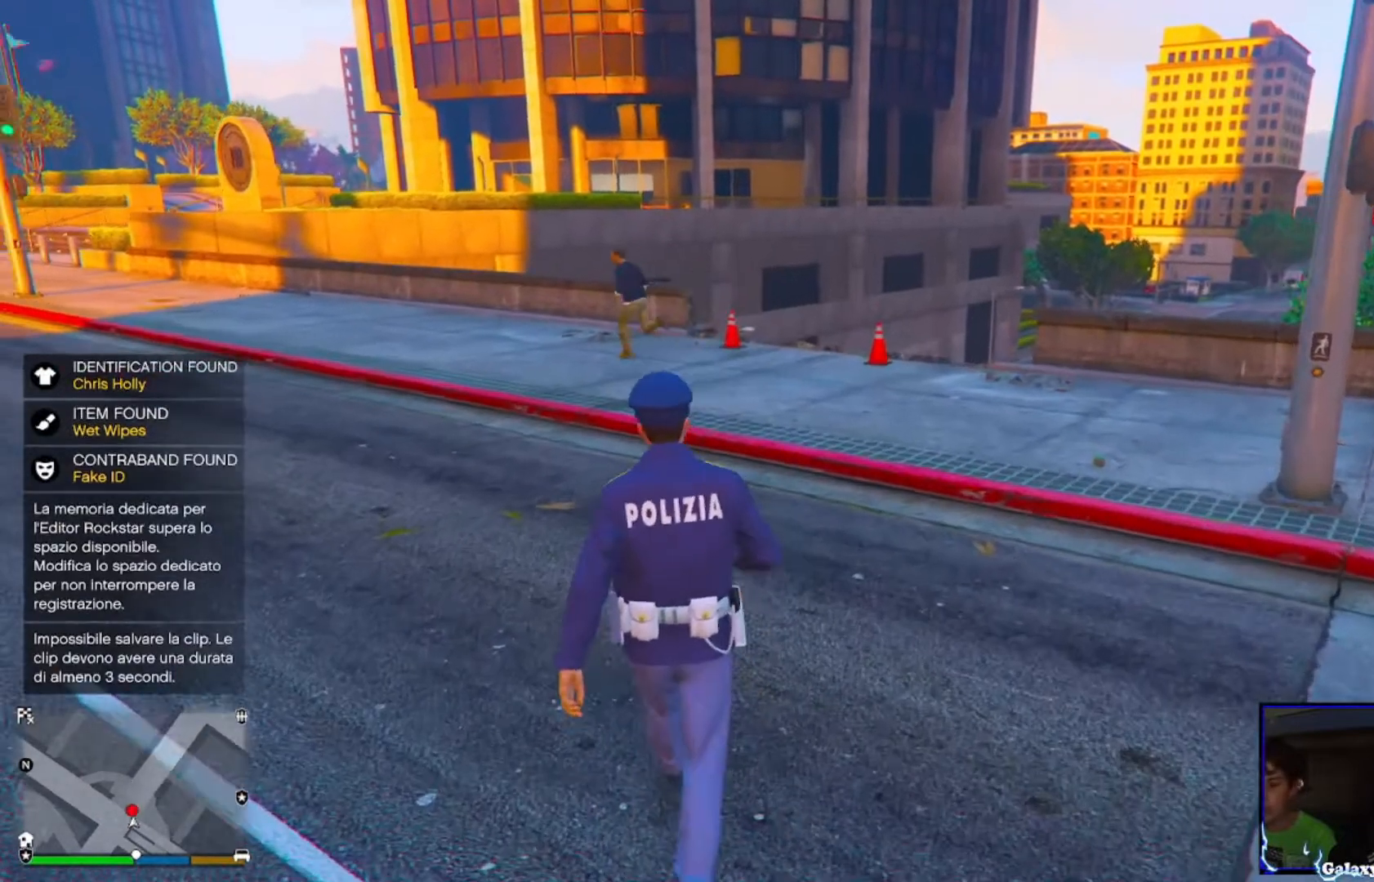
{"buttons": ["CROSS"], "left_stick": "up", "right_stick": "center", "events": [[120, "CROSS", "up"], [200, "CROSS", "down"], [280, "right_stick", "center"], [320, "CROSS", "up"], [440, "CROSS", "down"]]}
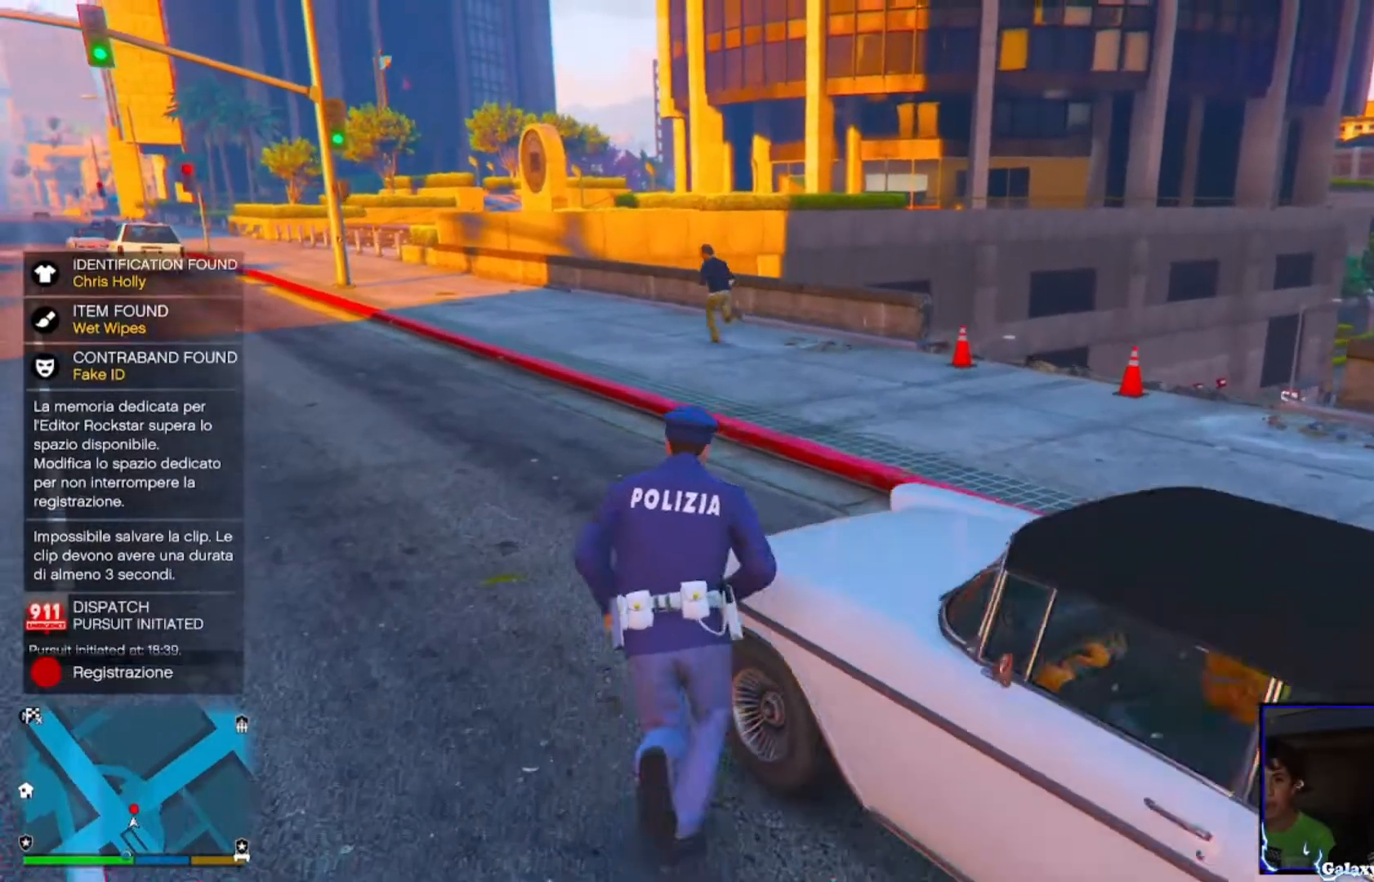
{"buttons": ["CROSS"], "left_stick": "up-left", "right_stick": "center", "events": [[40, "CROSS", "up"], [40, "left_stick", "up-left"], [160, "CROSS", "down"], [280, "CROSS", "up"], [440, "CROSS", "down"]]}
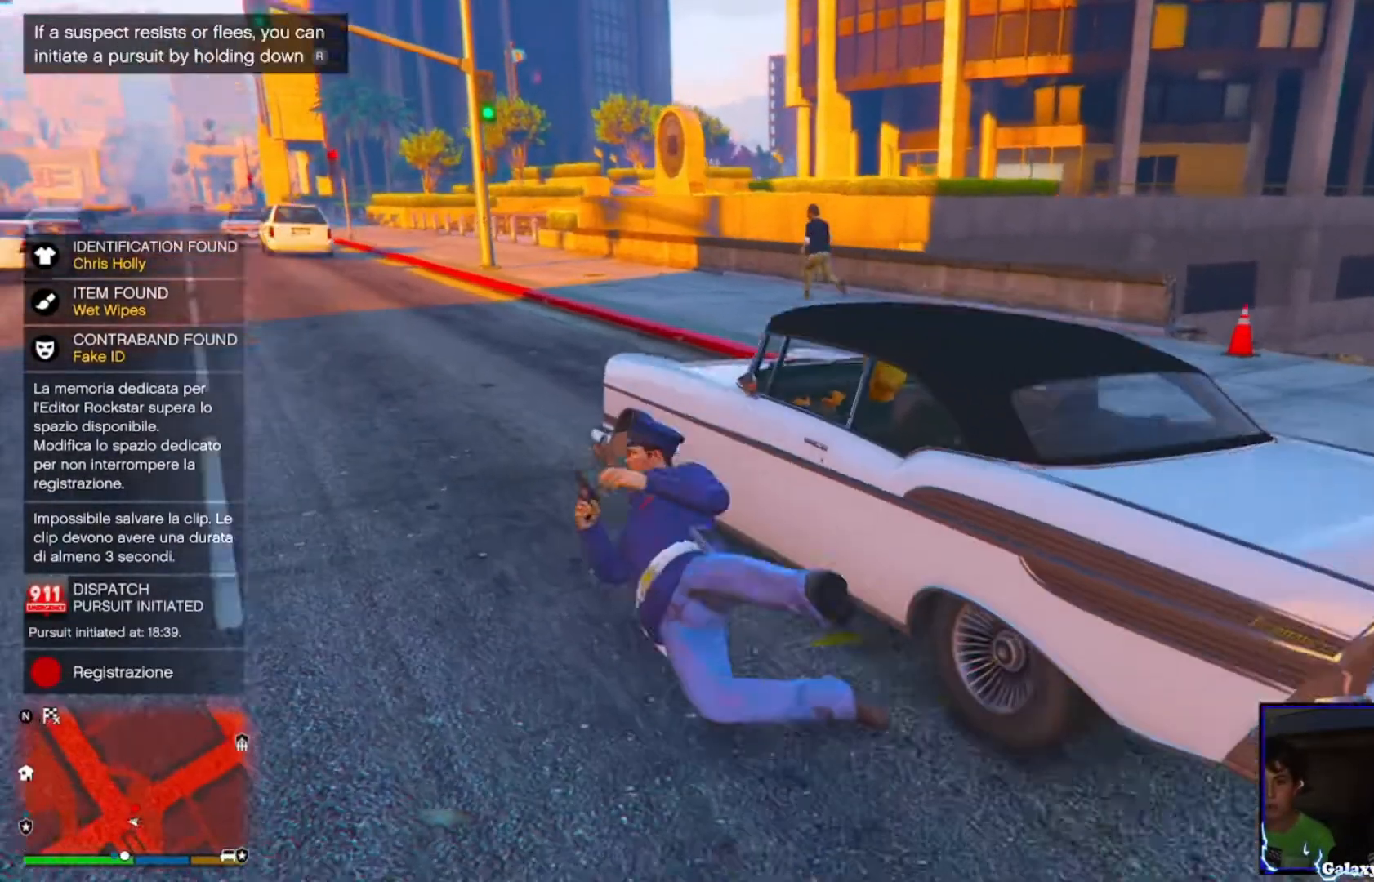
{"buttons": [], "left_stick": "center", "right_stick": "center", "events": [[80, "CROSS", "up"], [240, "CROSS", "down"], [320, "CROSS", "up"], [520, "left_stick", "center"]]}
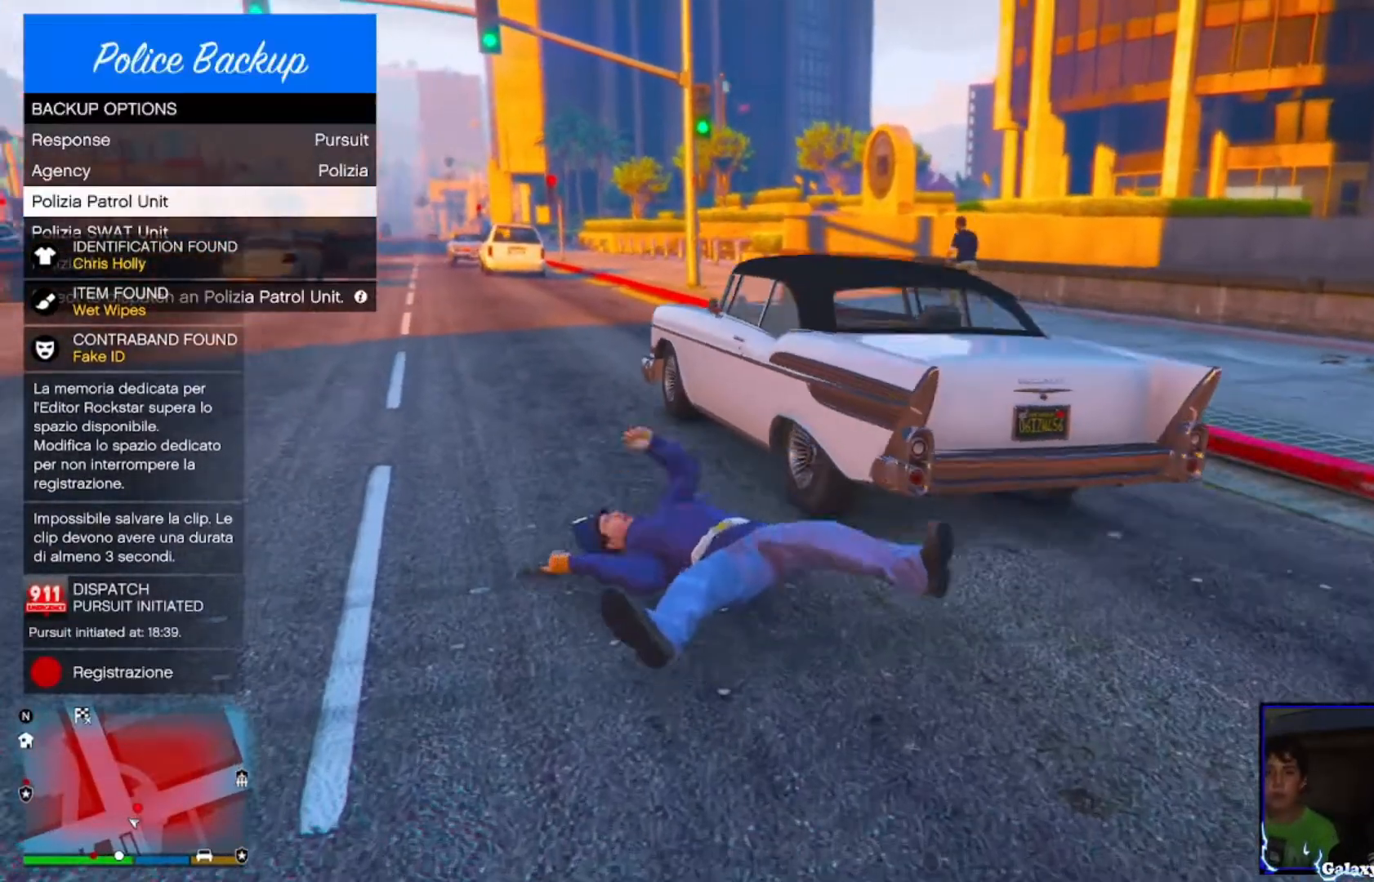
{"buttons": [], "left_stick": "center", "right_stick": "center", "events": []}
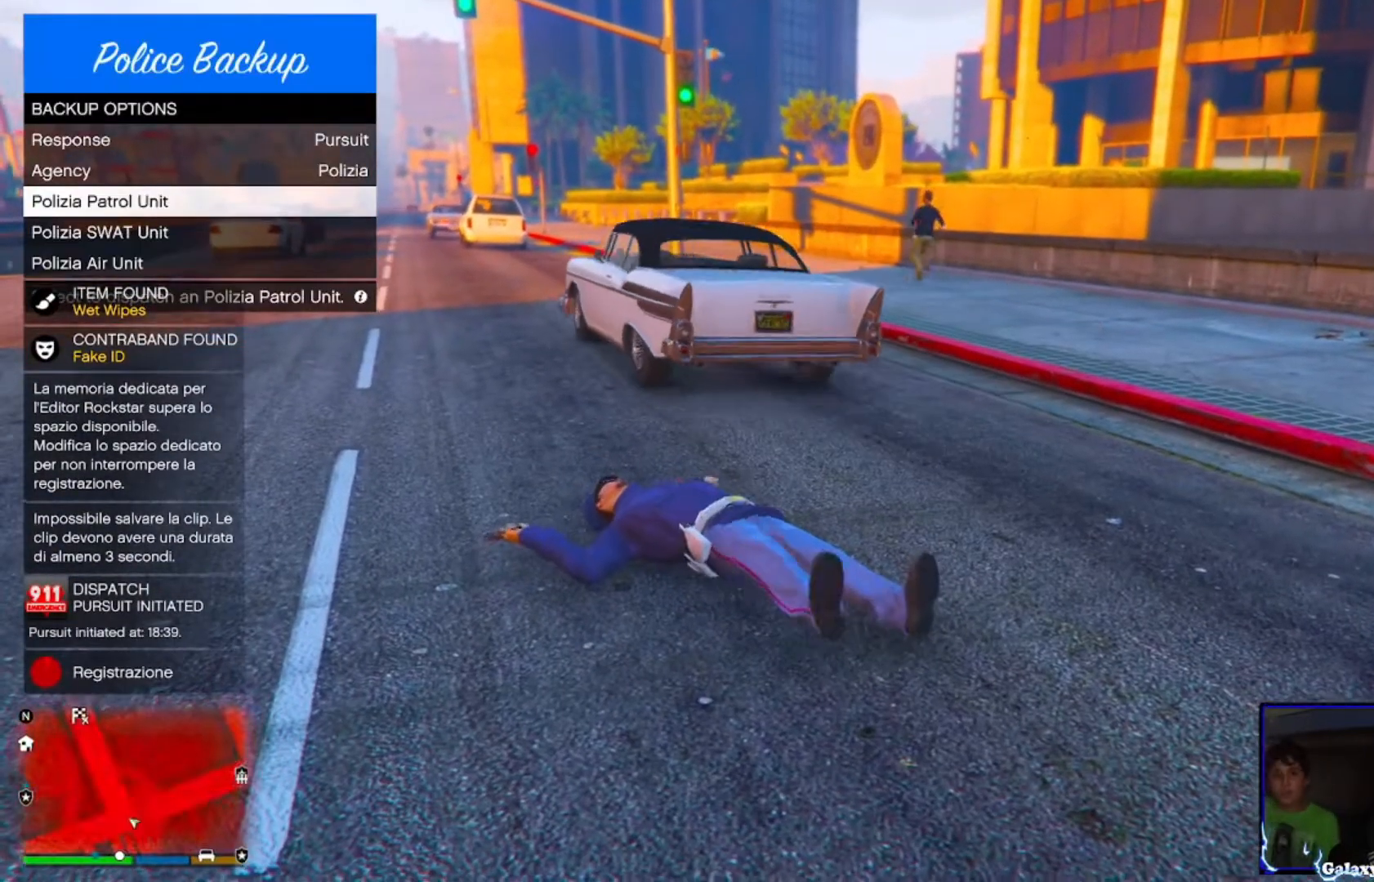
{"buttons": [], "left_stick": "center", "right_stick": "center", "events": []}
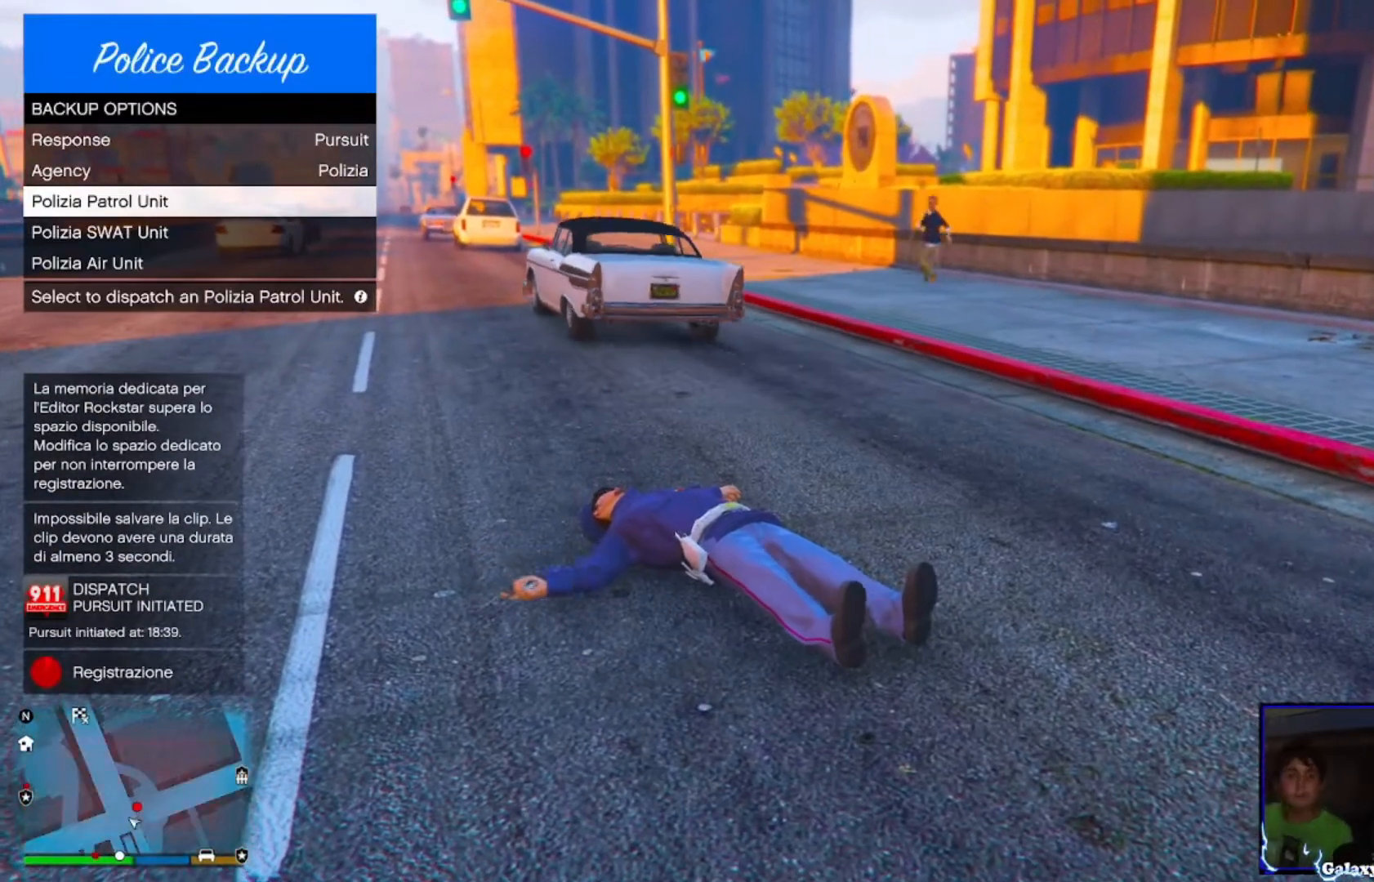
{"buttons": [], "left_stick": "up", "right_stick": "center", "events": [[320, "CIRCLE", "down"], [400, "left_stick", "up"], [440, "CIRCLE", "up"]]}
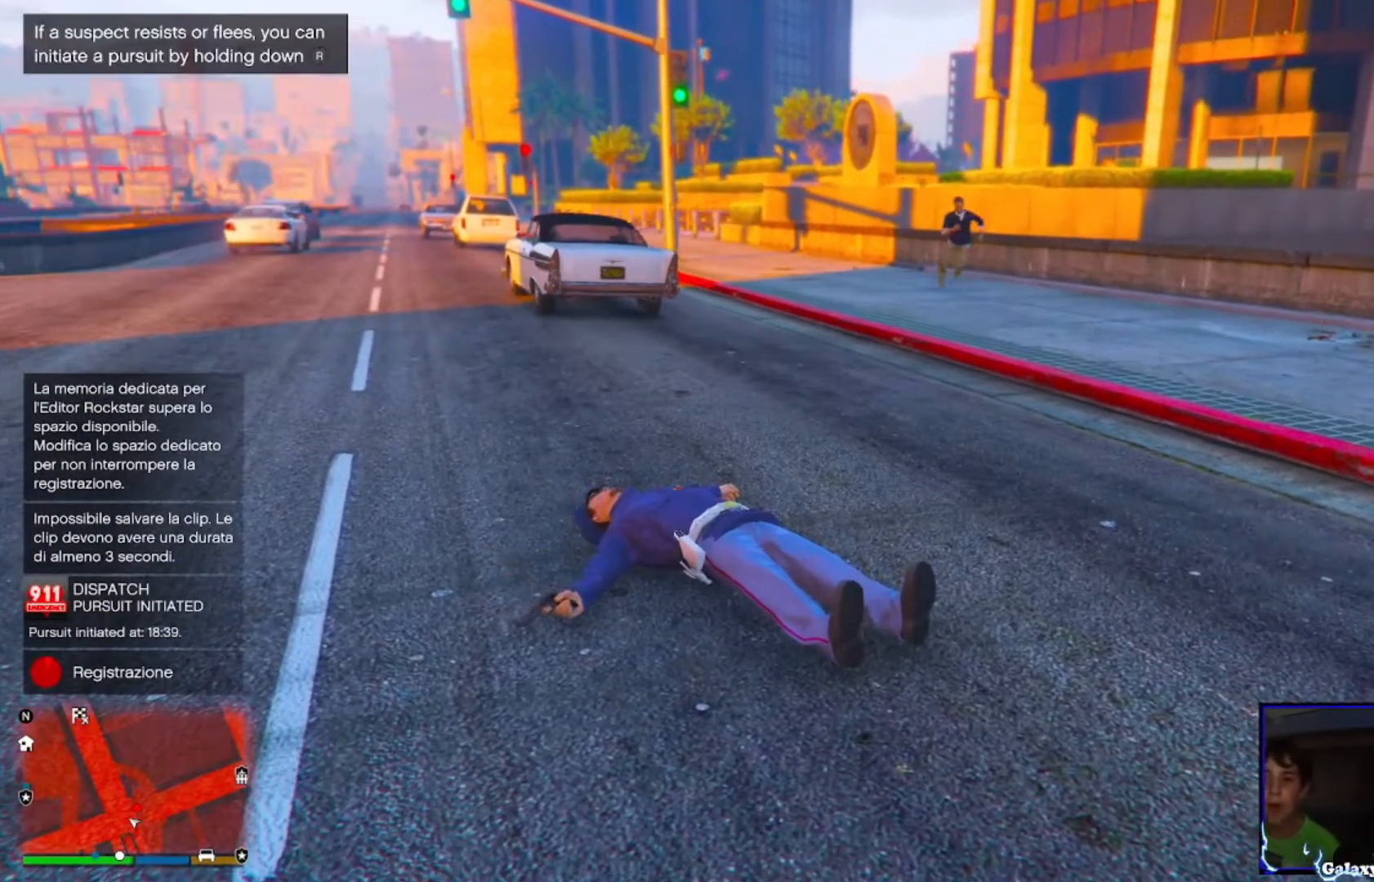
{"buttons": [], "left_stick": "up", "right_stick": "center", "events": []}
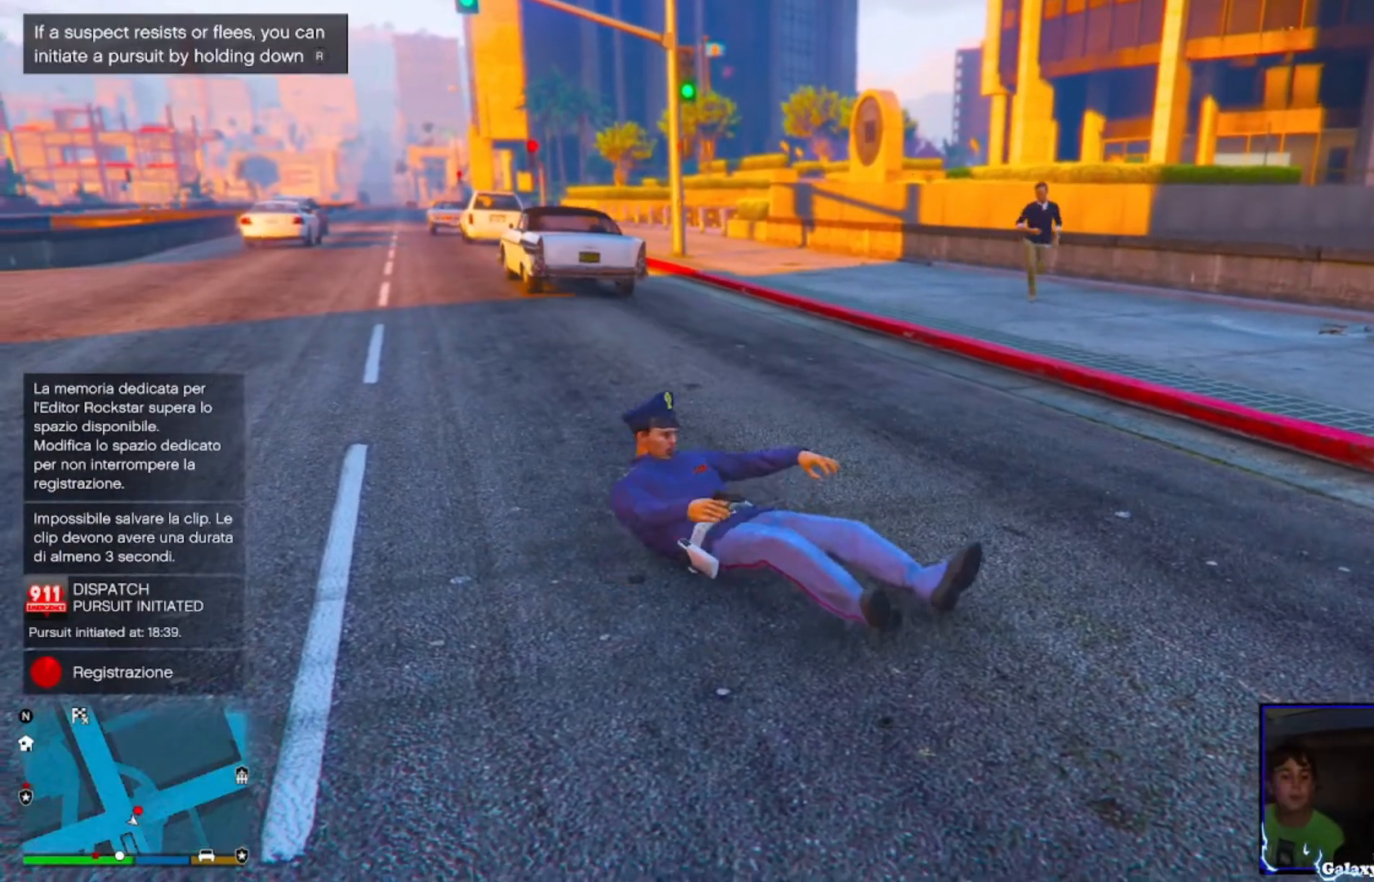
{"buttons": [], "left_stick": "center", "right_stick": "center", "events": [[280, "left_stick", "center"]]}
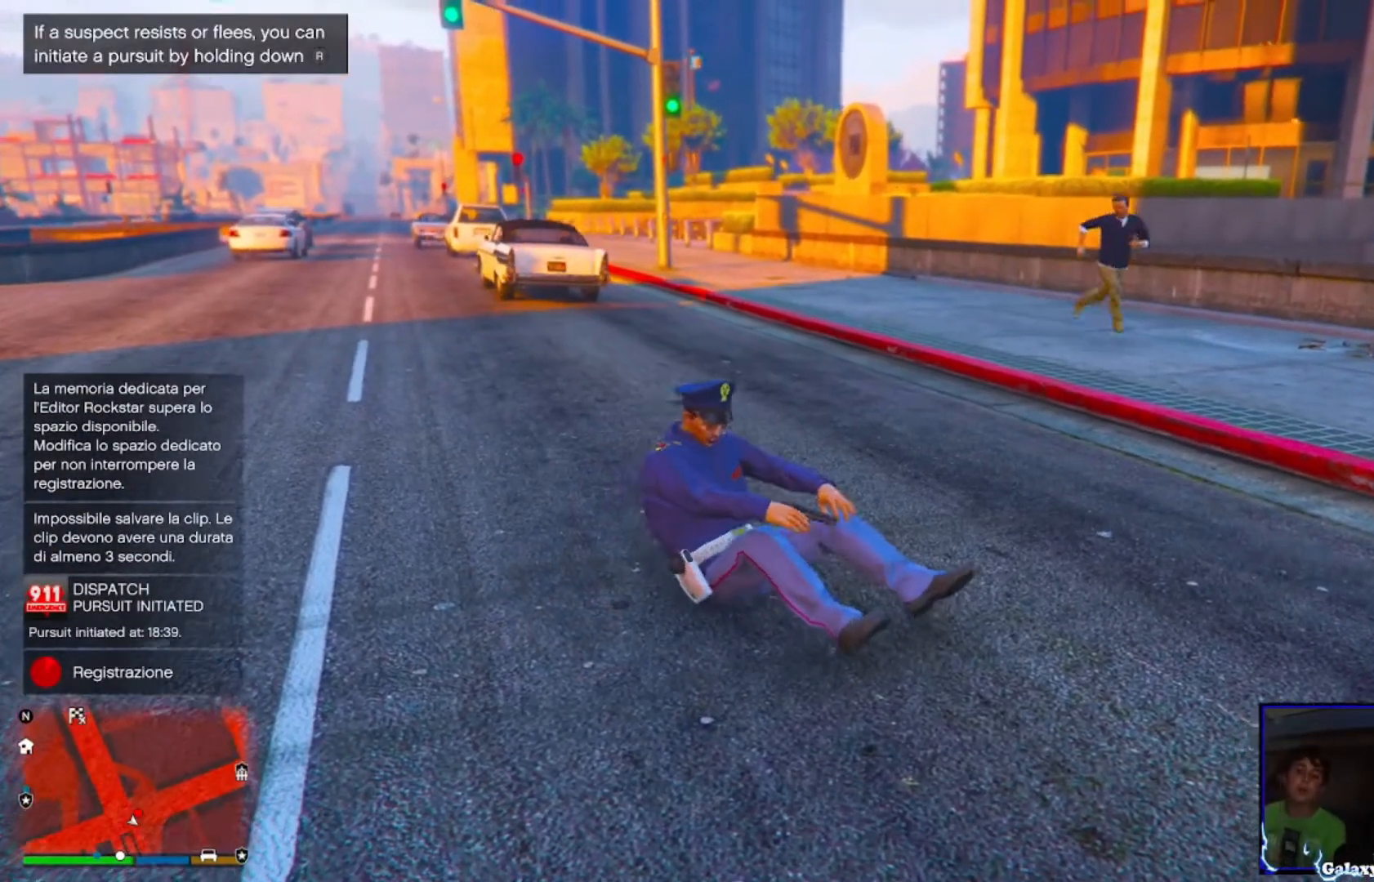
{"buttons": [], "left_stick": "center", "right_stick": "down-right", "events": [[400, "right_stick", "down-right"]]}
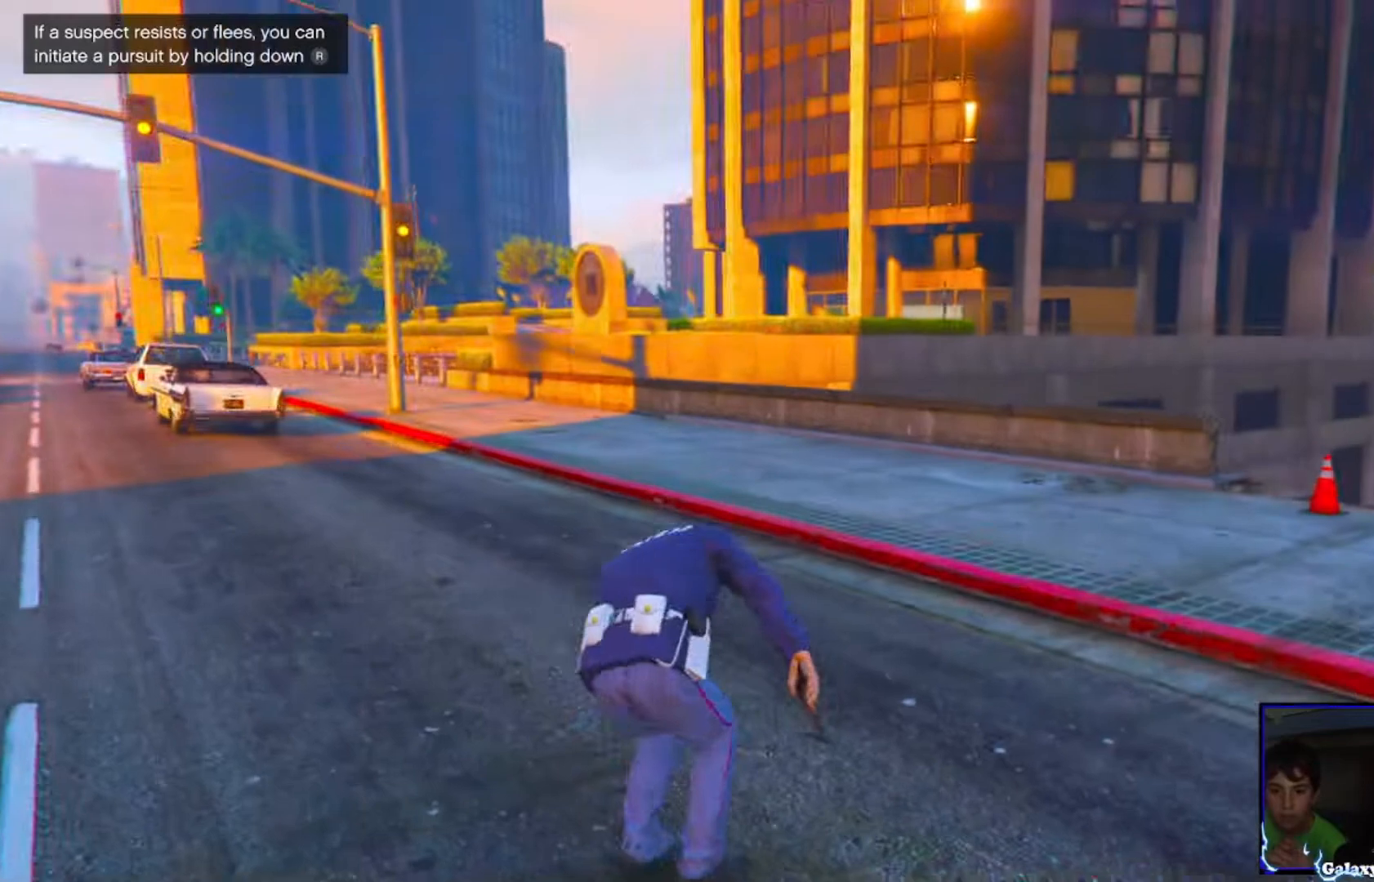
{"buttons": ["L1"], "left_stick": "up-right", "right_stick": "center", "events": [[320, "L1", "down"], [360, "left_stick", "up-right"], [400, "right_stick", "center"]]}
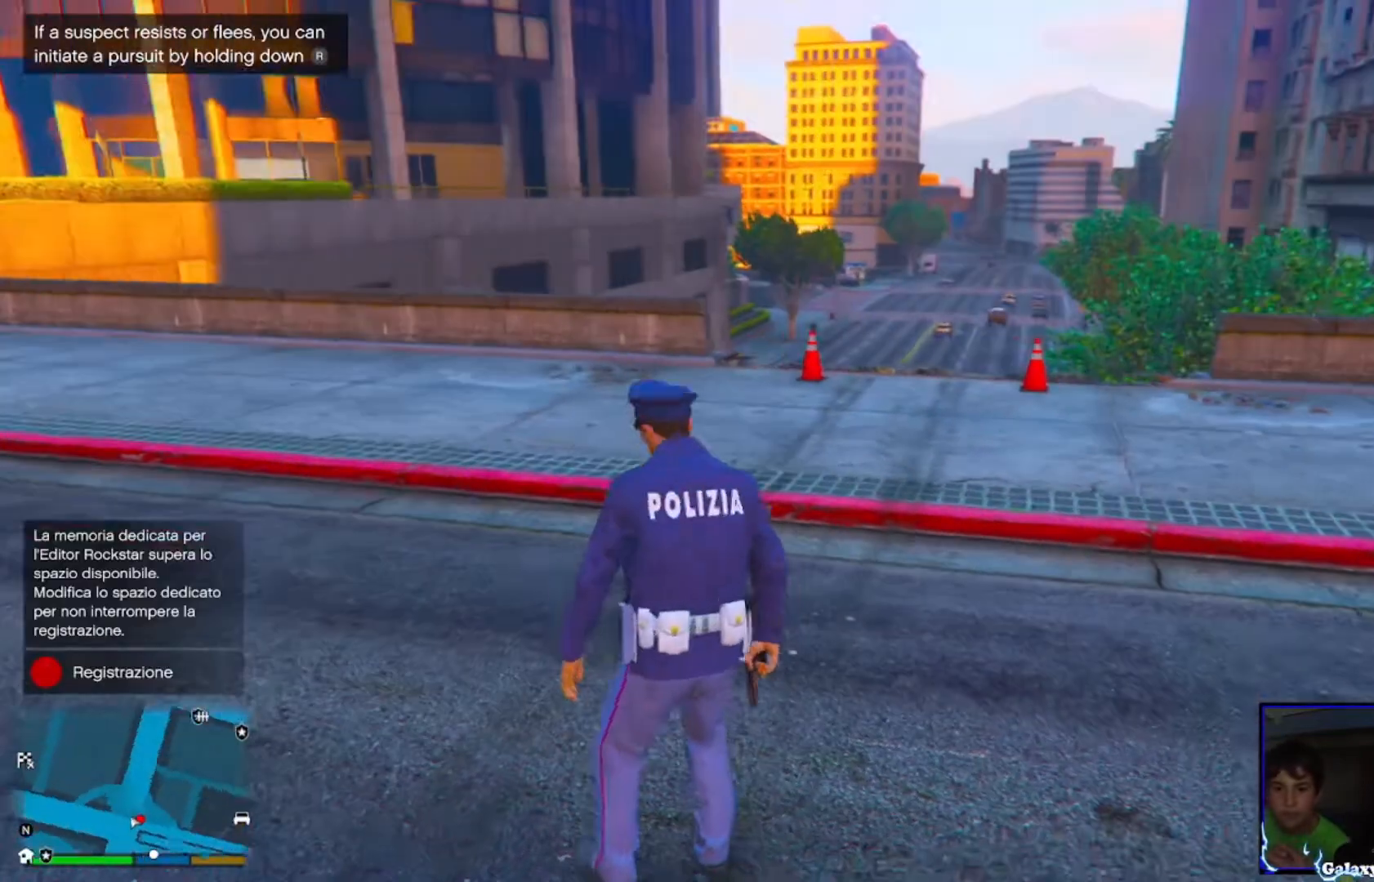
{"buttons": ["L1"], "left_stick": "up-right", "right_stick": "up", "events": [[120, "right_stick", "up"]]}
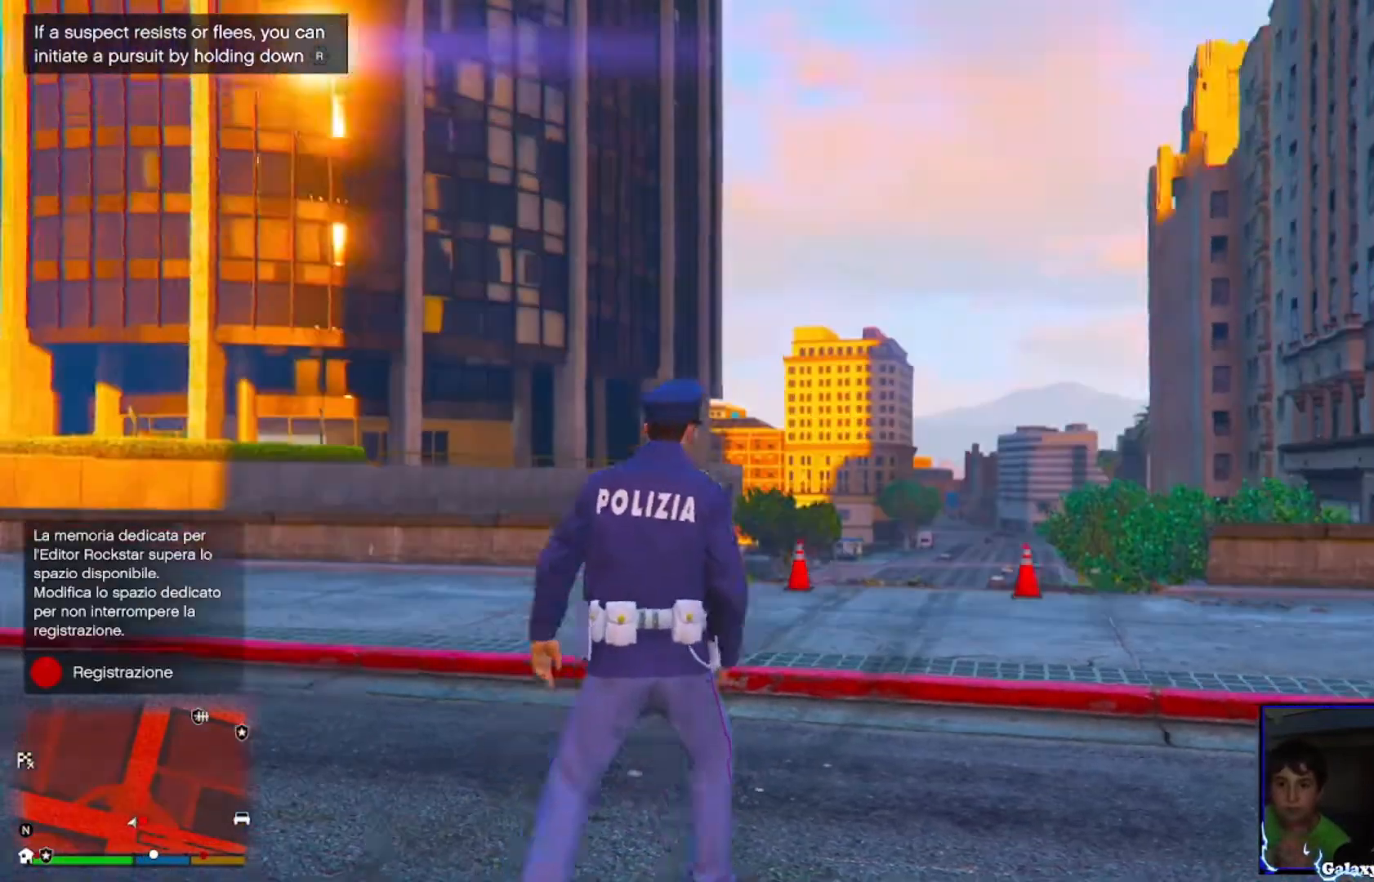
{"buttons": ["L1"], "left_stick": "up-right", "right_stick": "up", "events": [[280, "L1", "up"], [360, "L1", "down"]]}
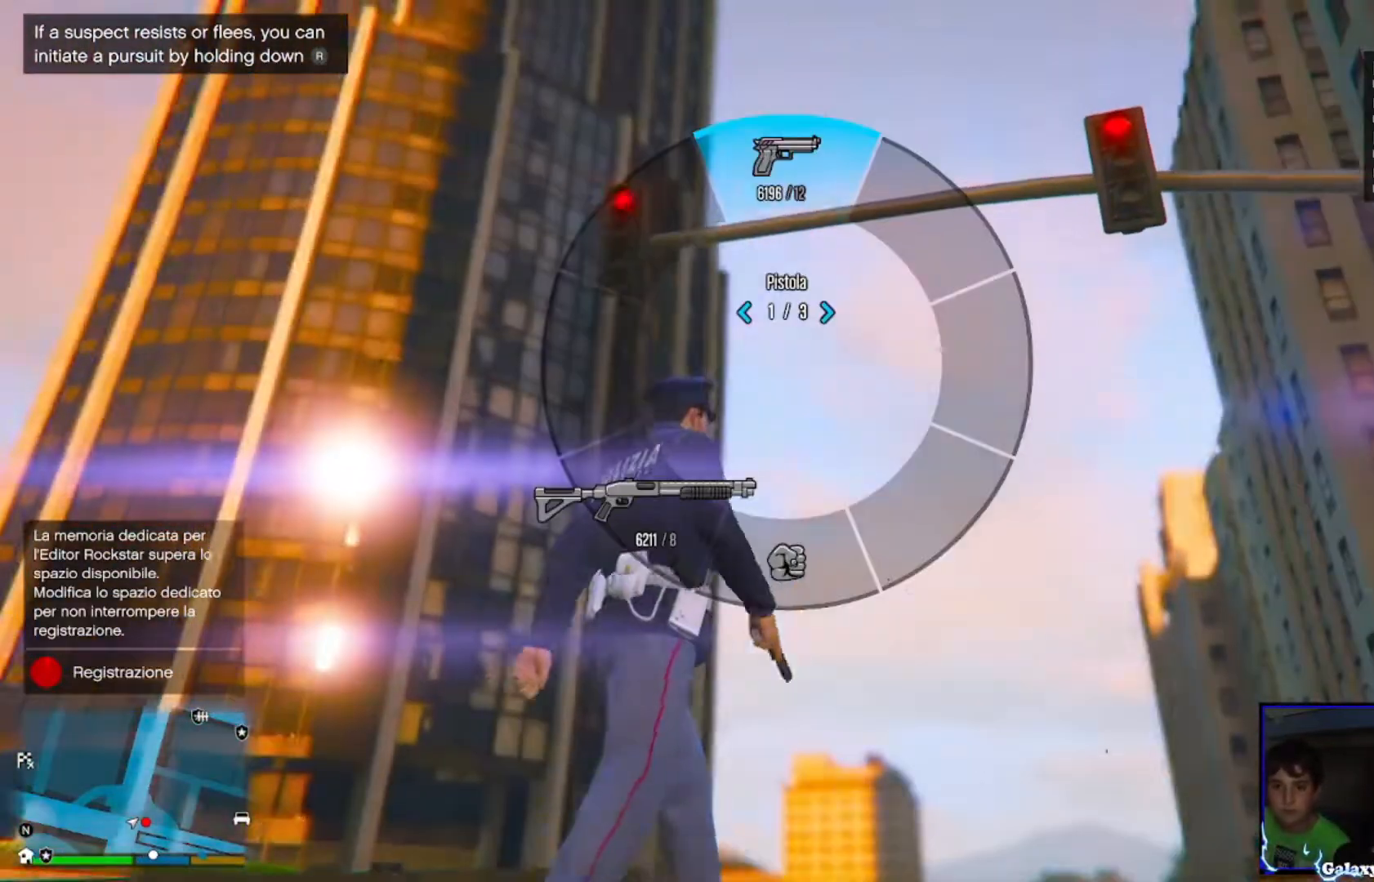
{"buttons": ["CROSS"], "left_stick": "up-right", "right_stick": "center", "events": [[480, "L1", "up"], [480, "right_stick", "center"], [520, "CROSS", "down"]]}
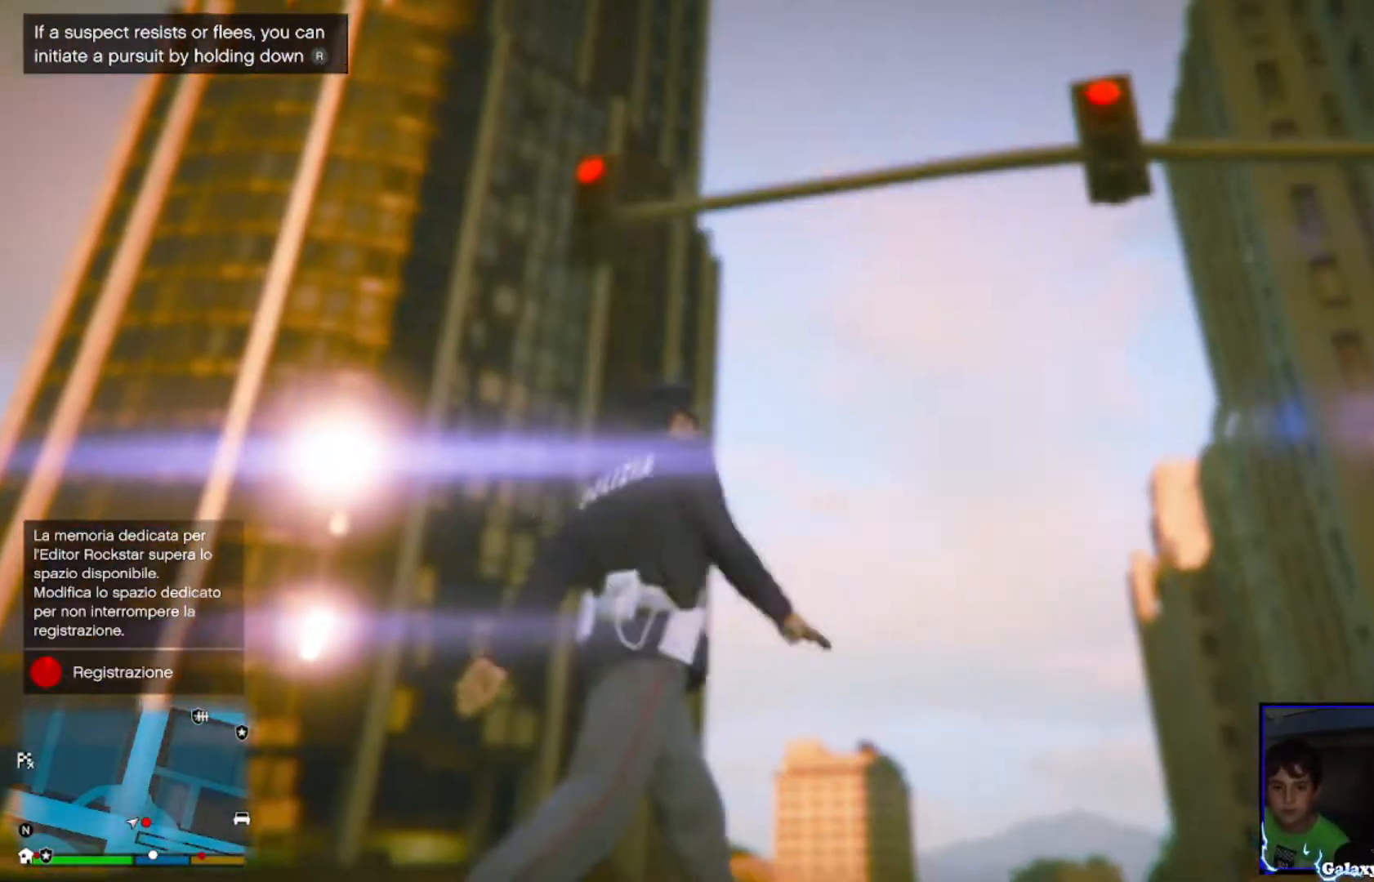
{"buttons": [], "left_stick": "up-right", "right_stick": "down-right", "events": [[120, "right_stick", "down-right"], [200, "CROSS", "up"], [280, "CROSS", "down"], [440, "CROSS", "up"]]}